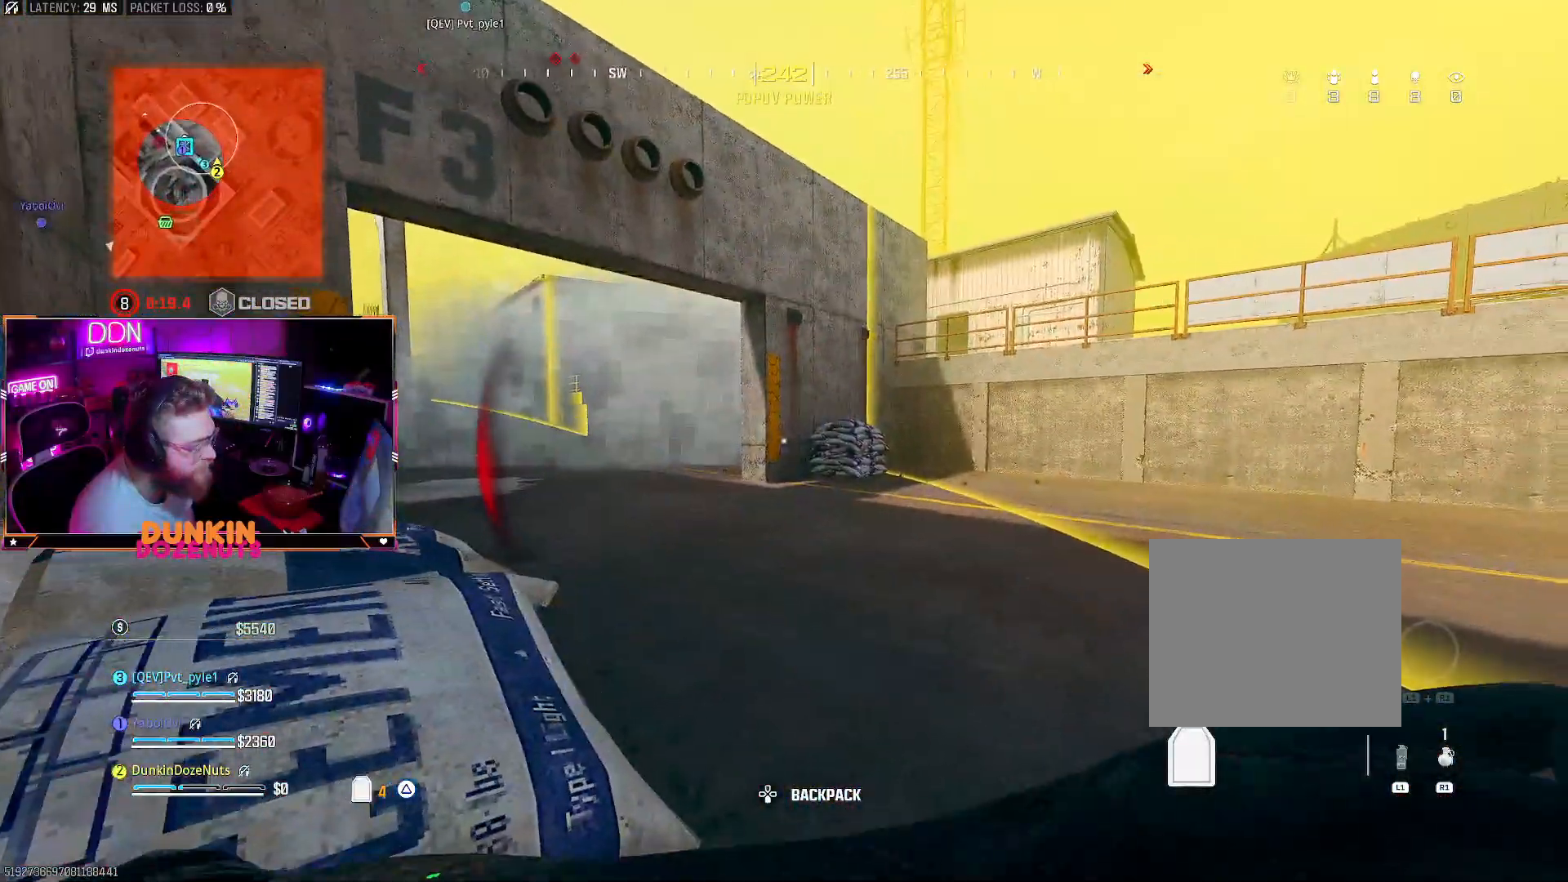
Gameplay with a controller (PlayStation layout); each line is a JSON object with the inputs held at the frame after it. "events" lists button and stick changes between this image and that frame as [ms after this image, input, new state], when the widget could be followed in between. Not read: R3.
{"buttons": [], "left_stick": "center", "right_stick": "center", "events": [[150, "left_stick", "down"], [300, "CIRCLE", "up"], [417, "left_stick", "right"], [467, "left_stick", "center"]]}
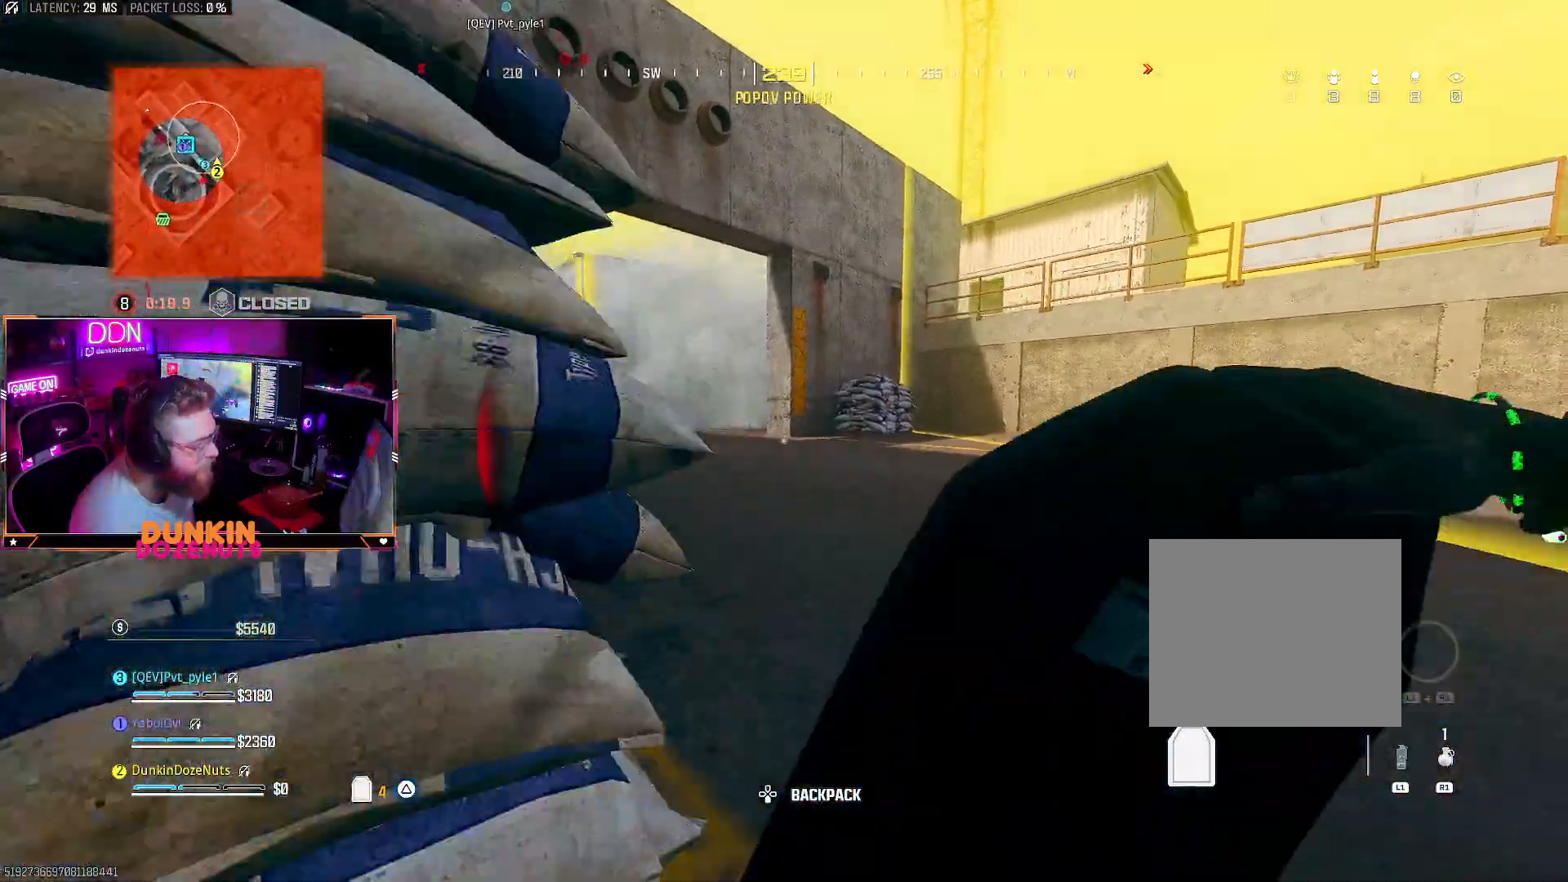
{"buttons": [], "left_stick": "right", "right_stick": "center", "events": [[33, "CIRCLE", "down"], [383, "left_stick", "right"], [433, "CIRCLE", "up"]]}
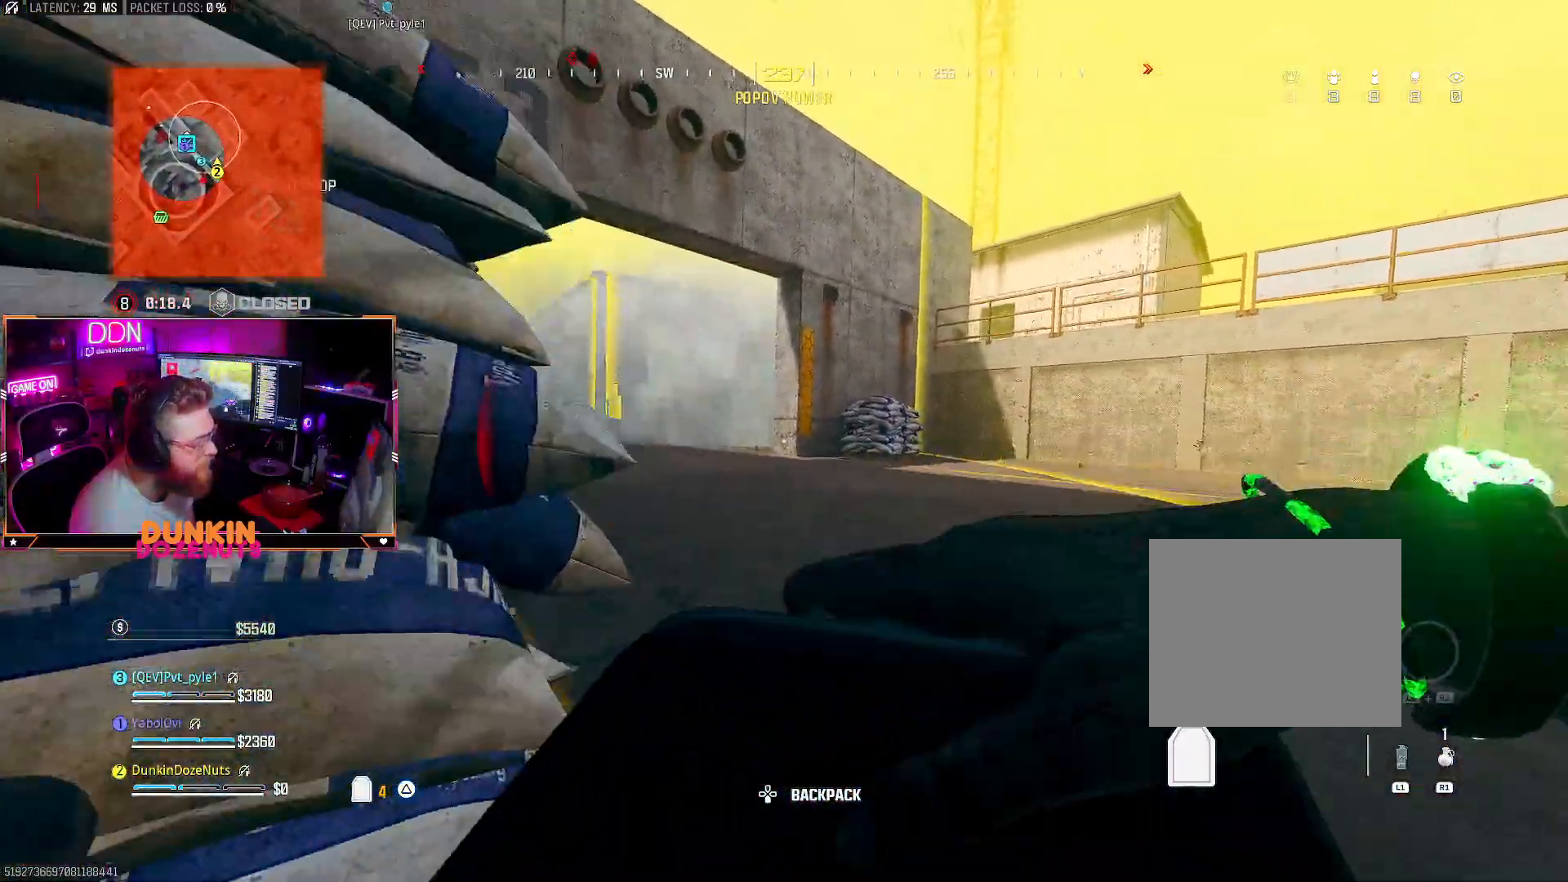
{"buttons": ["CIRCLE"], "left_stick": "up-right", "right_stick": "up-left", "events": [[83, "left_stick", "up-right"], [150, "CIRCLE", "down"], [300, "right_stick", "left"], [450, "right_stick", "up-left"]]}
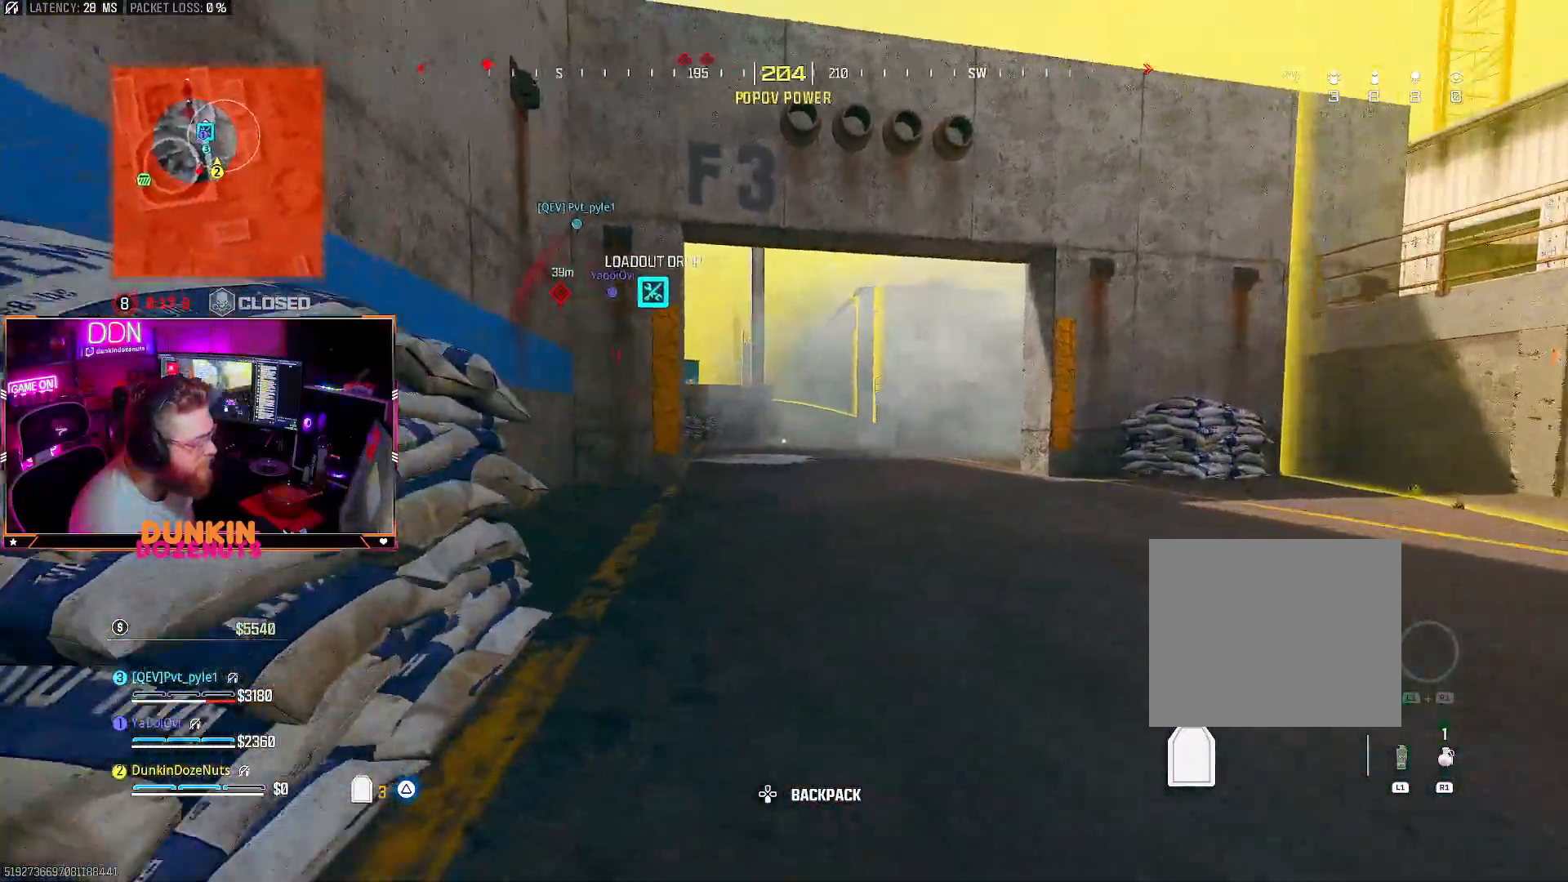
{"buttons": ["L3"], "left_stick": "up-right", "right_stick": "up", "events": [[67, "right_stick", "center"], [217, "CIRCLE", "up"], [283, "CROSS", "down"], [300, "left_stick", "up"], [317, "L3", "down"], [350, "right_stick", "up"], [383, "CROSS", "up"], [417, "left_stick", "up-right"], [433, "L3", "up"], [500, "L3", "down"]]}
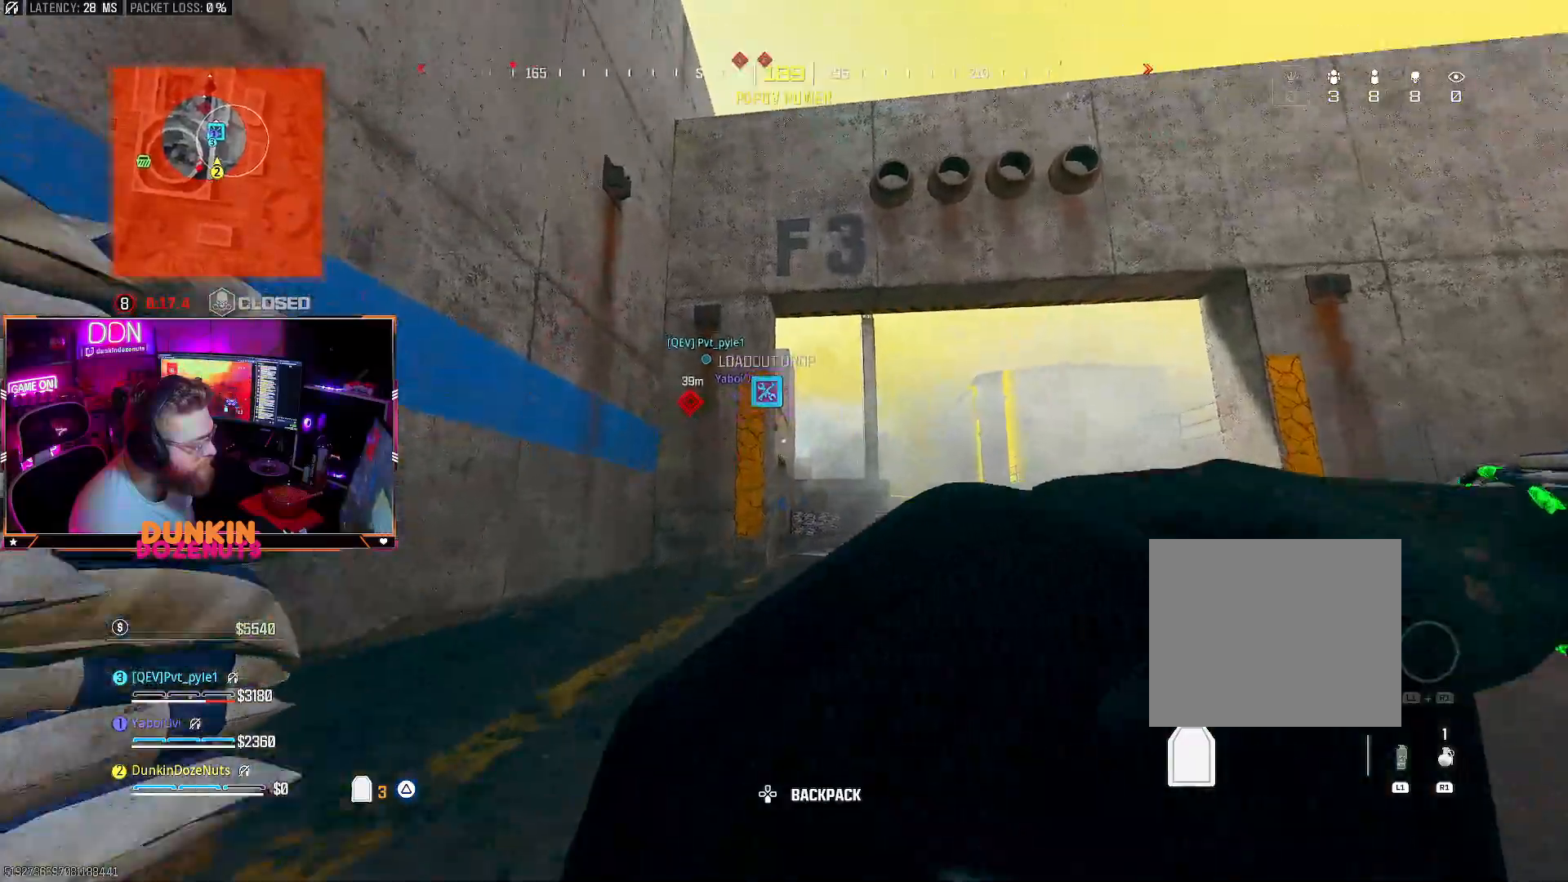
{"buttons": ["L3"], "left_stick": "up", "right_stick": "center", "events": [[117, "right_stick", "center"], [133, "L3", "up"], [200, "L3", "down"], [250, "right_stick", "down-right"], [333, "L3", "up"], [383, "L3", "down"], [383, "left_stick", "up"], [400, "right_stick", "center"]]}
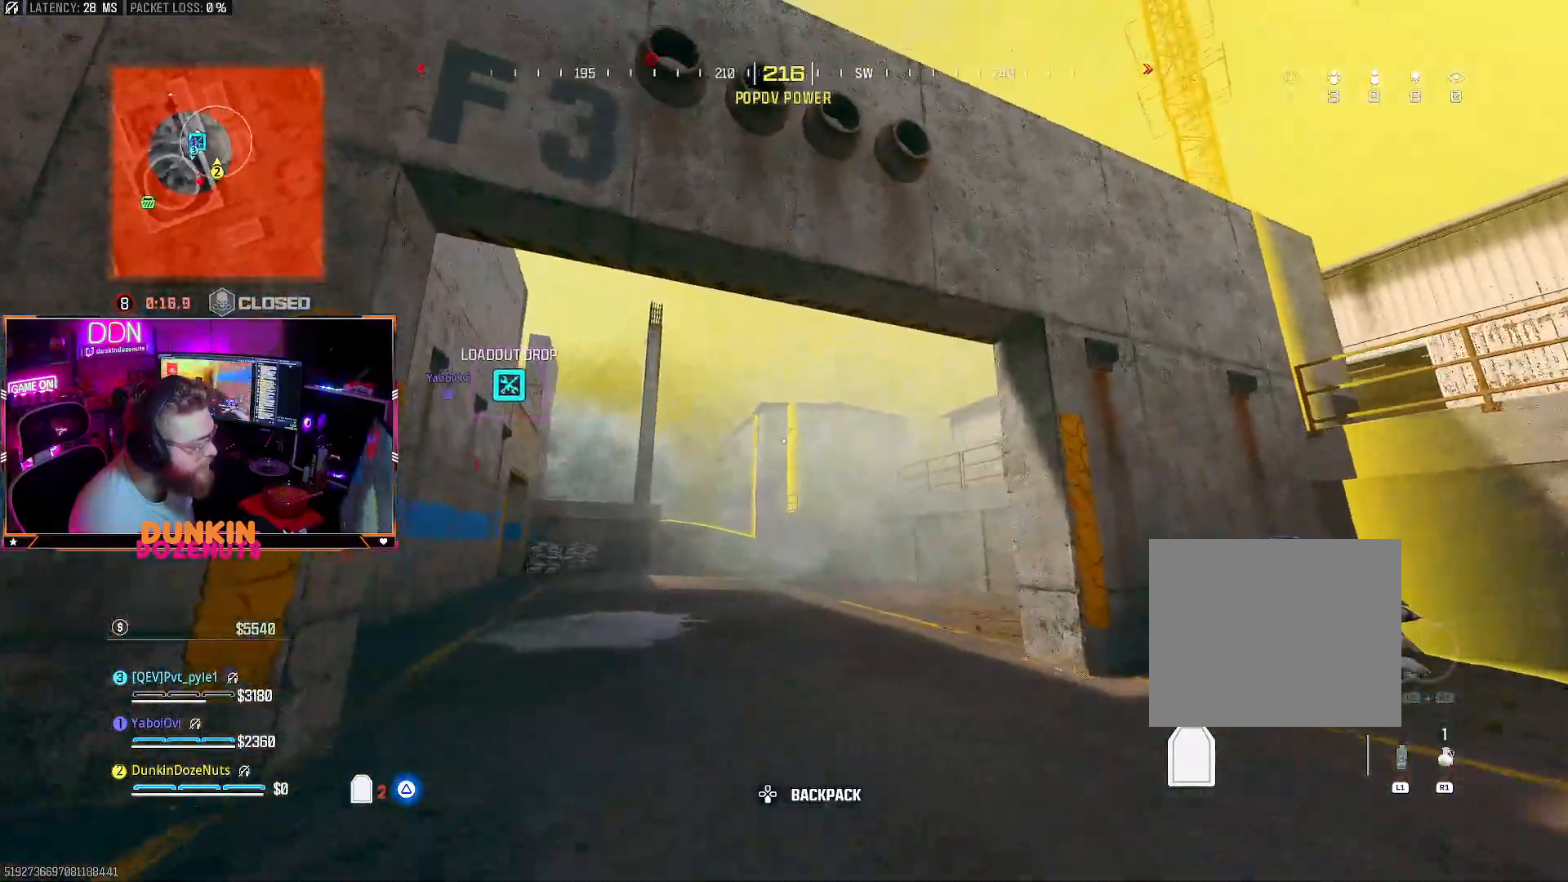
{"buttons": ["CIRCLE", "L3"], "left_stick": "up", "right_stick": "center", "events": [[33, "L3", "up"], [83, "L3", "down"], [183, "right_stick", "down"], [217, "L3", "up"], [233, "right_stick", "down-left"], [300, "L3", "down"], [350, "CIRCLE", "down"], [383, "right_stick", "center"], [400, "L3", "up"], [483, "L3", "down"]]}
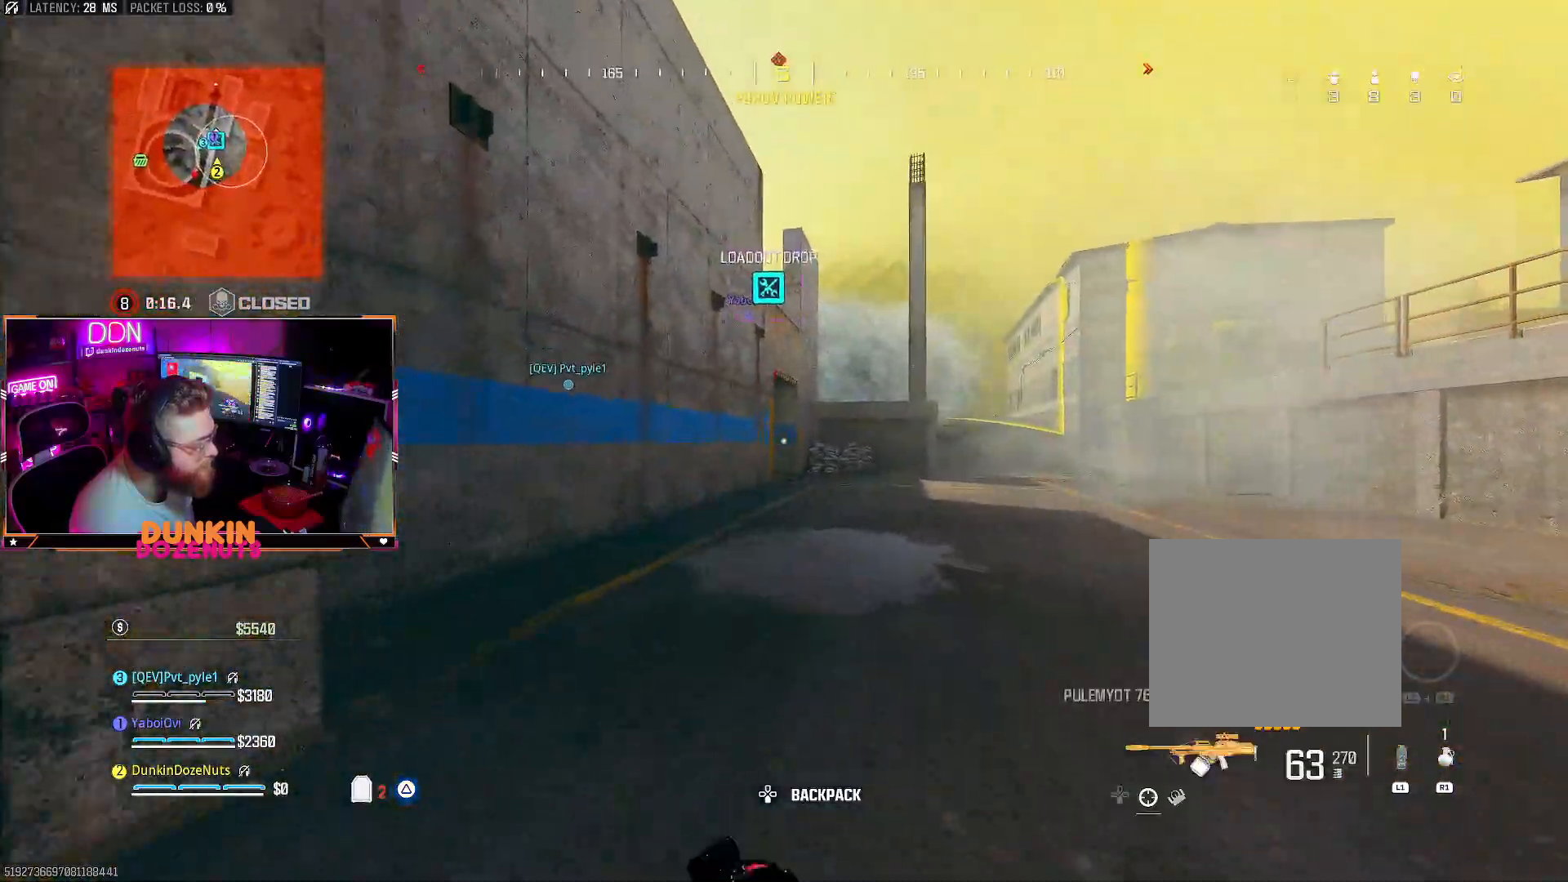
{"buttons": ["CROSS", "L3"], "left_stick": "up", "right_stick": "center", "events": [[133, "L3", "up"], [217, "L3", "down"], [333, "L3", "up"], [383, "CIRCLE", "up"], [433, "CROSS", "down"], [450, "L3", "down"]]}
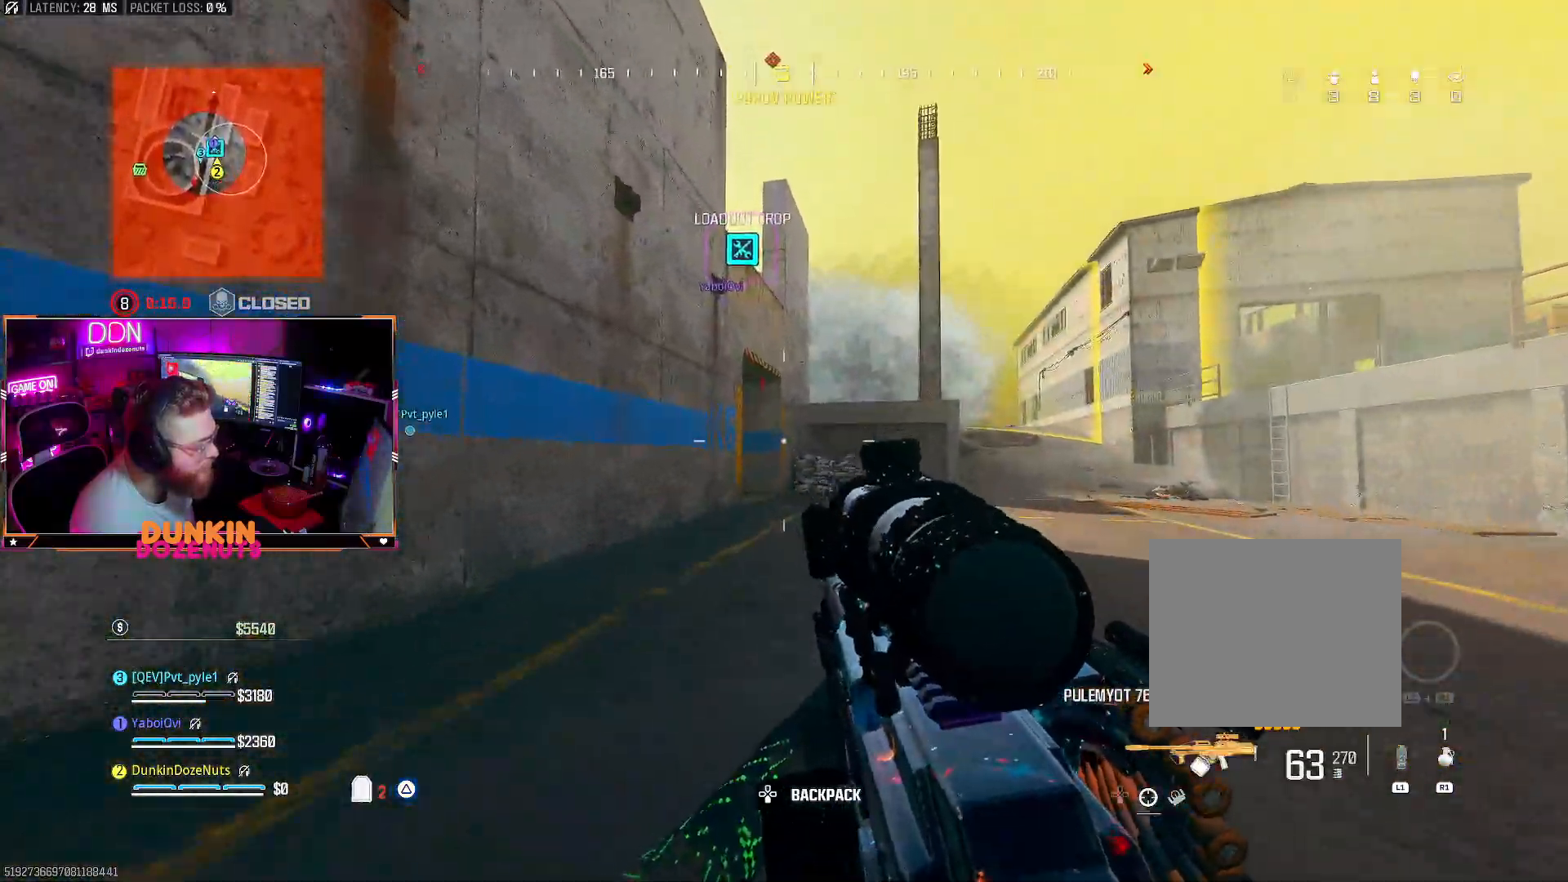
{"buttons": [], "left_stick": "up-left", "right_stick": "center", "events": [[33, "CROSS", "up"], [83, "L3", "up"], [150, "L3", "down"], [150, "TRIANGLE", "down"], [200, "TRIANGLE", "up"], [267, "L3", "up"], [267, "TRIANGLE", "down"], [317, "L3", "down"], [383, "TRIANGLE", "up"], [467, "L3", "up"], [483, "left_stick", "up-left"]]}
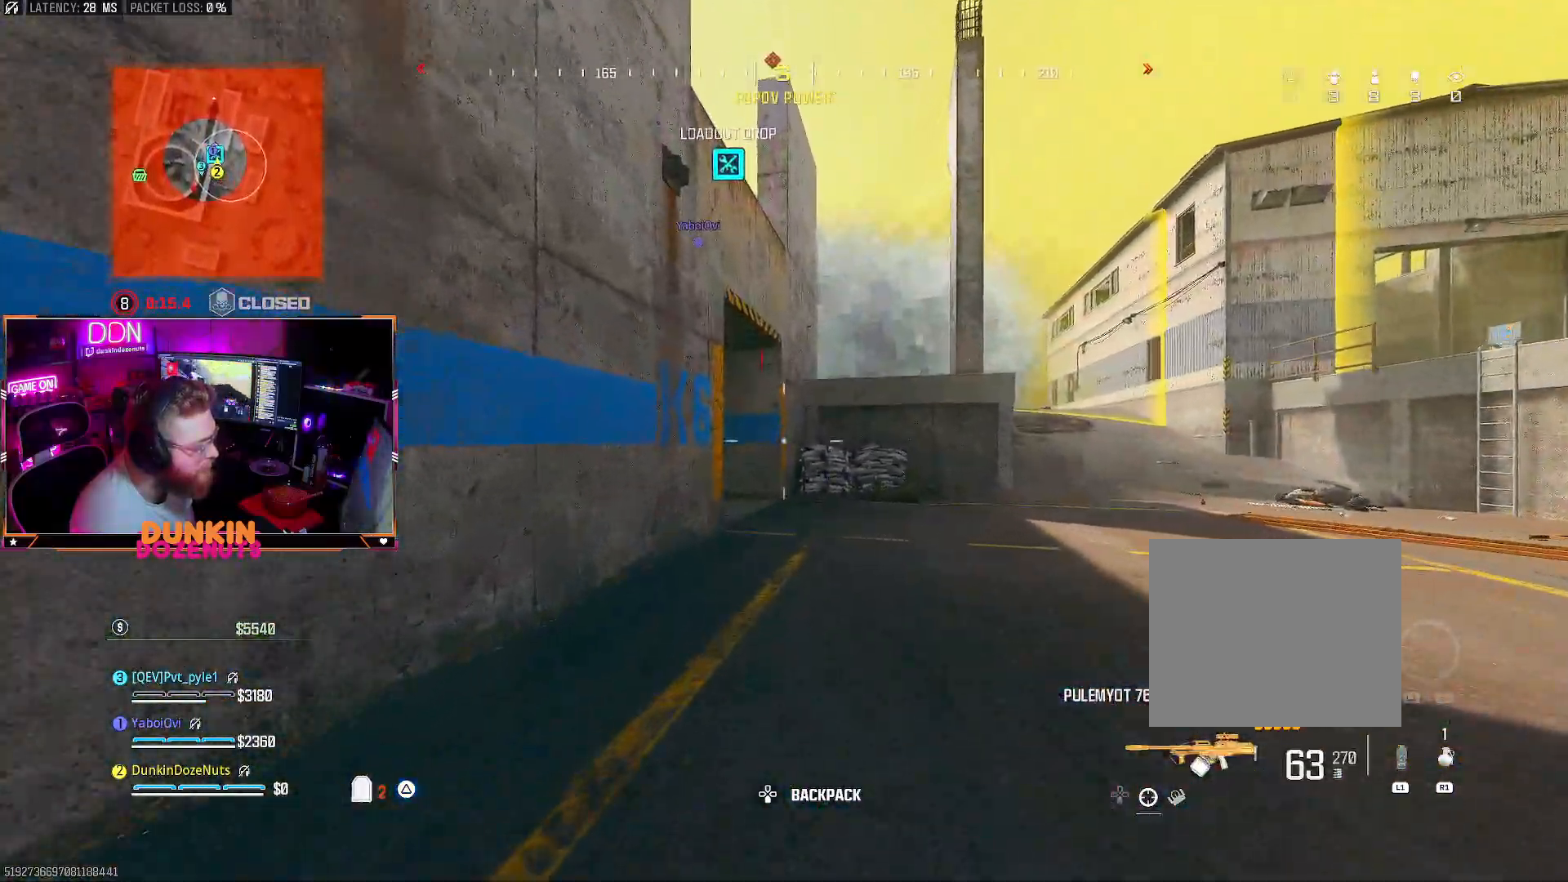
{"buttons": ["CIRCLE", "L3"], "left_stick": "up-left", "right_stick": "up-right", "events": [[17, "L3", "down"], [50, "CIRCLE", "down"], [250, "right_stick", "right"], [467, "right_stick", "up-right"]]}
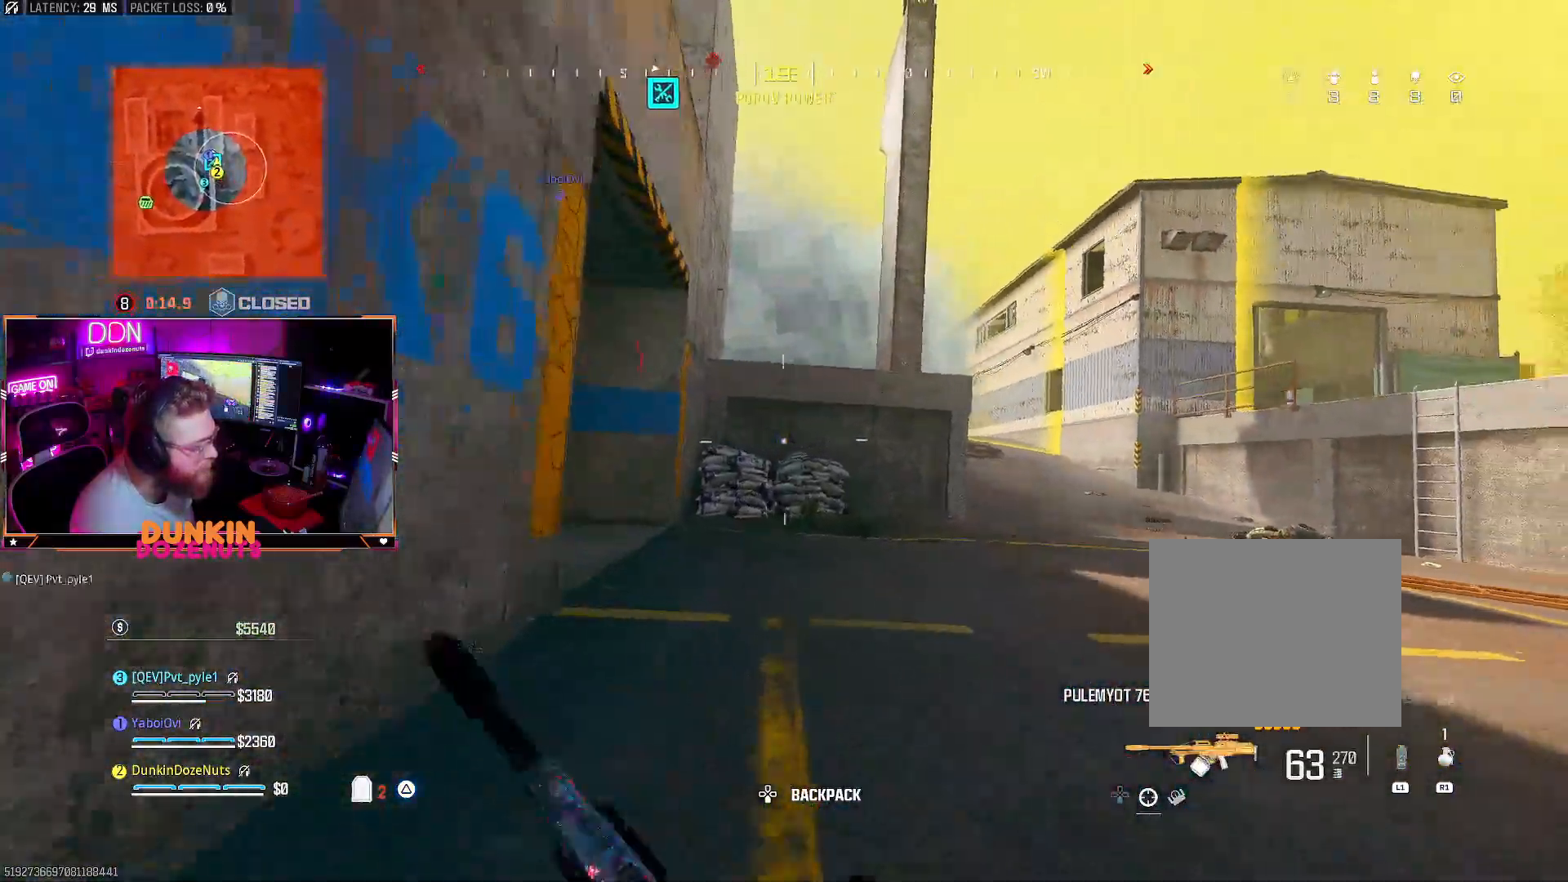
{"buttons": [], "left_stick": "left", "right_stick": "right", "events": [[33, "L3", "up"], [183, "CIRCLE", "up"], [217, "CROSS", "down"], [217, "right_stick", "right"], [250, "left_stick", "left"], [317, "right_stick", "center"], [367, "CROSS", "up"], [433, "right_stick", "right"]]}
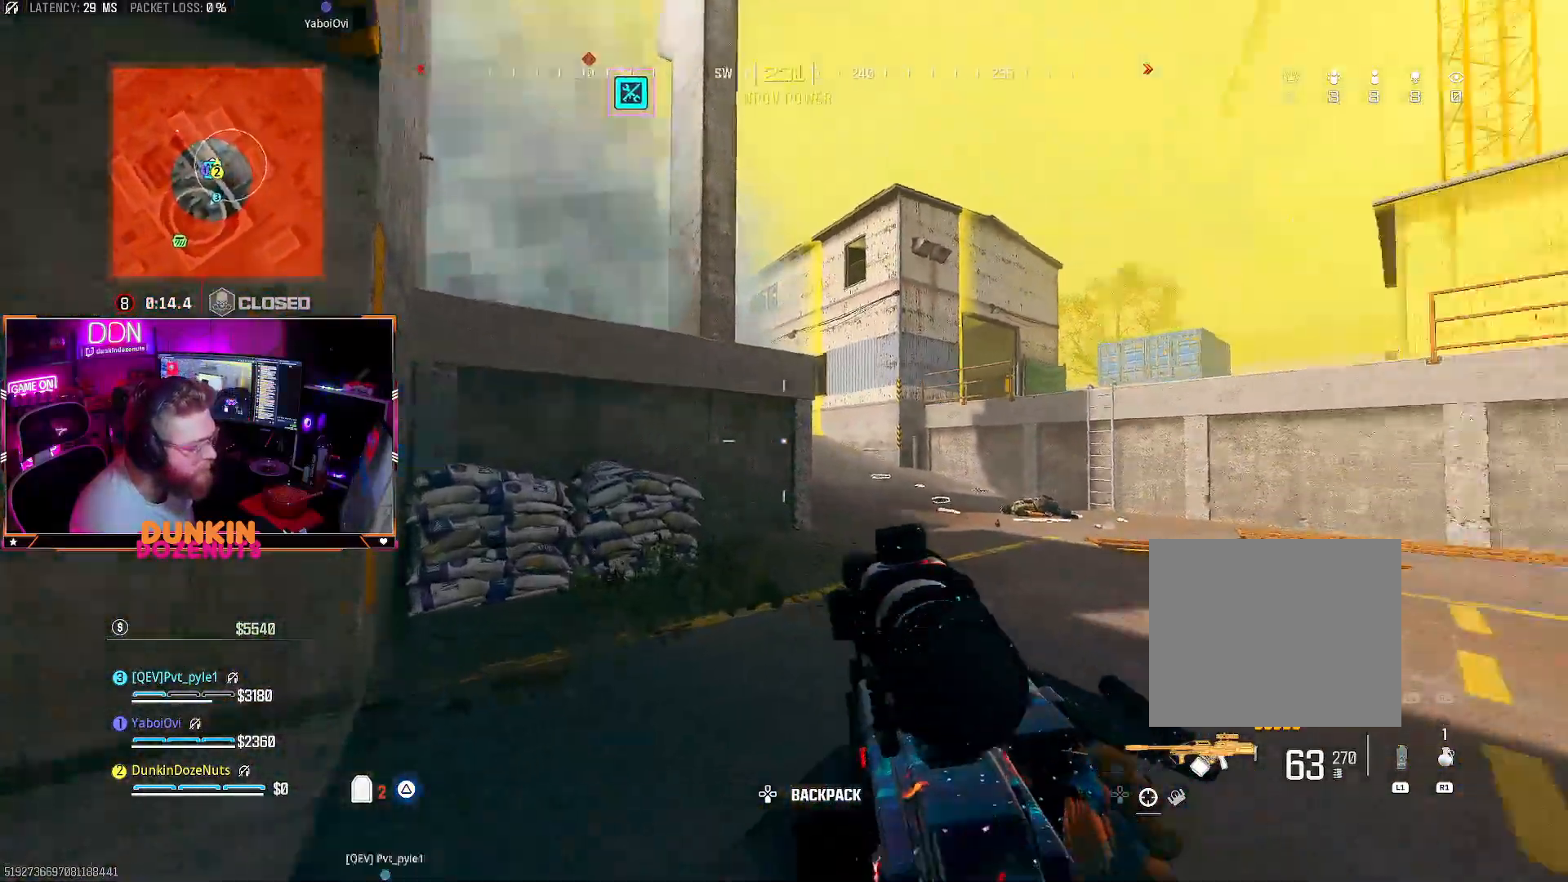
{"buttons": ["L2"], "left_stick": "down-left", "right_stick": "right", "events": [[100, "L2", "down"], [100, "right_stick", "center"], [200, "left_stick", "down-left"], [250, "right_stick", "up-left"], [400, "right_stick", "center"], [467, "right_stick", "right"]]}
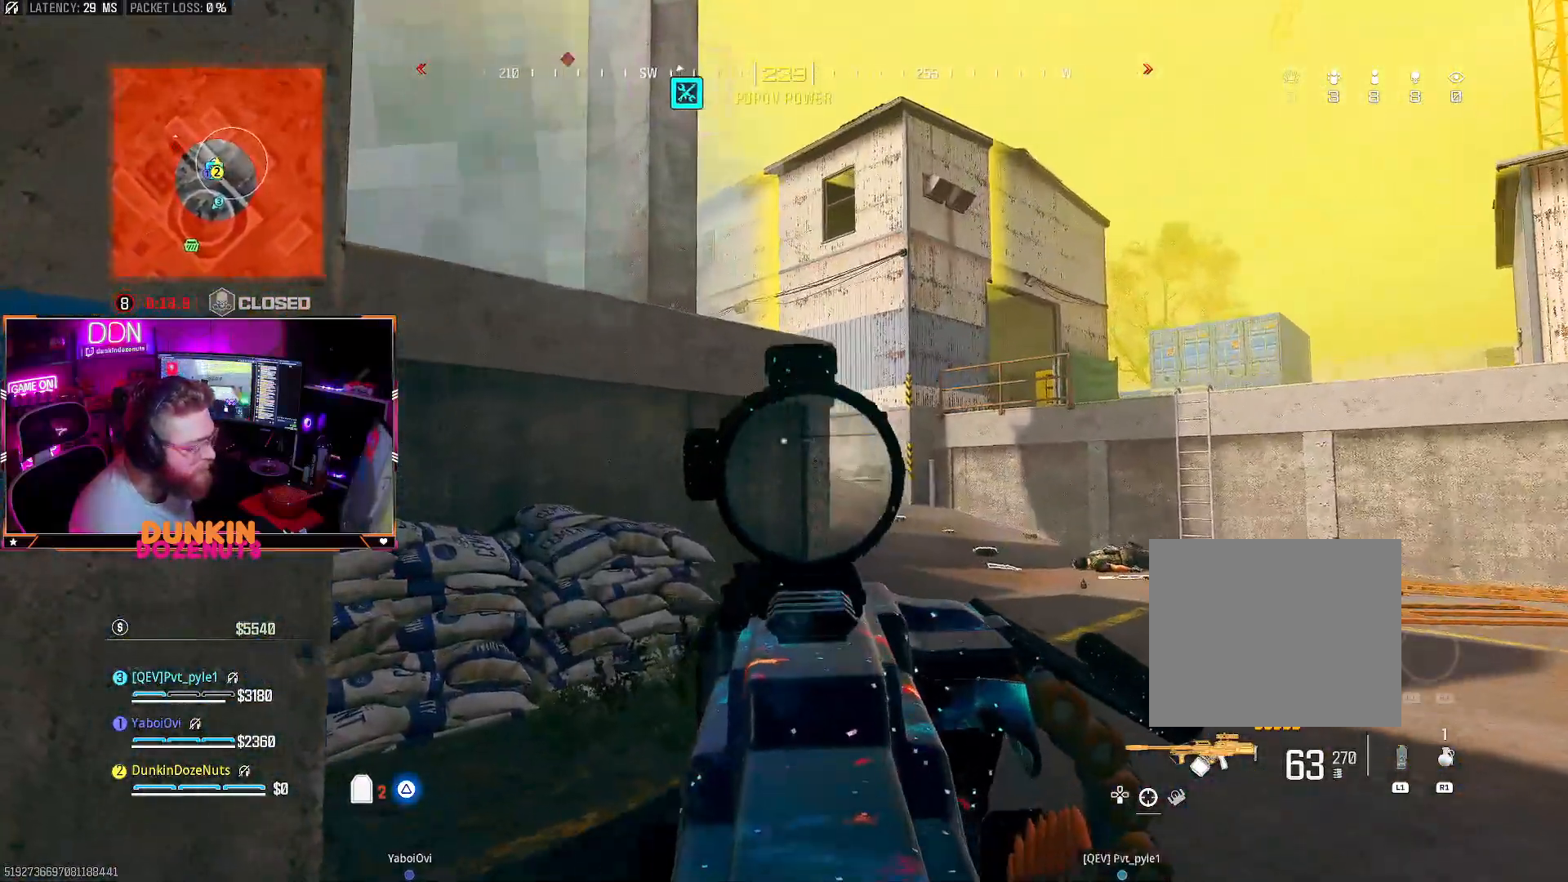
{"buttons": [], "left_stick": "up-right", "right_stick": "center", "events": [[250, "left_stick", "down"], [267, "right_stick", "center"], [350, "L2", "up"], [367, "left_stick", "up-right"]]}
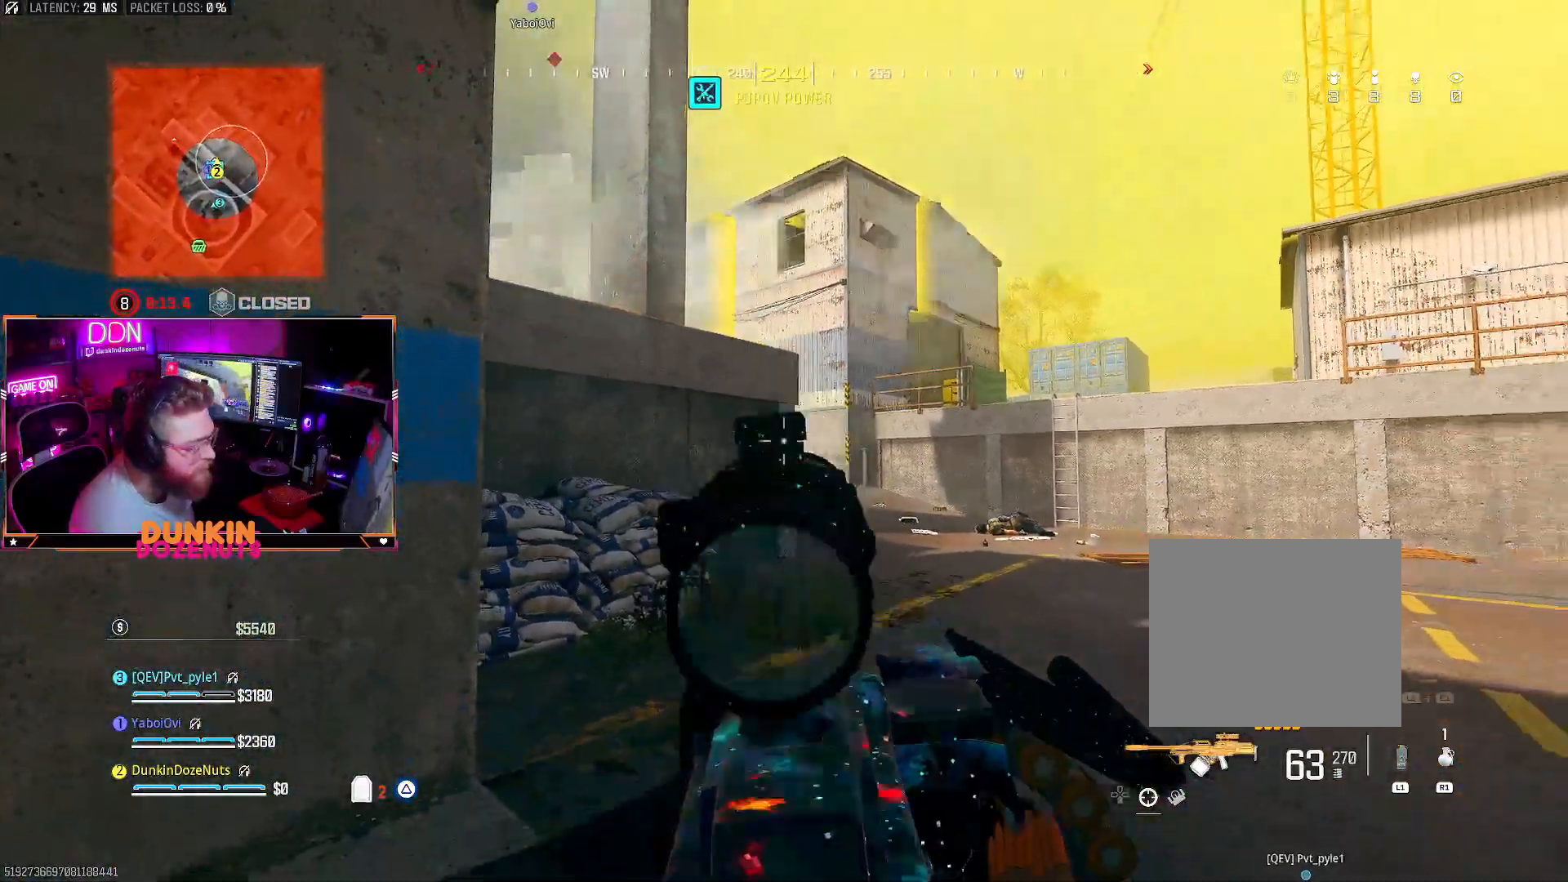
{"buttons": ["R1"], "left_stick": "up-right", "right_stick": "center", "events": [[17, "L3", "down"], [67, "R1", "down"], [133, "L3", "up"], [133, "right_stick", "up"], [200, "left_stick", "down-right"], [483, "left_stick", "up-right"], [483, "right_stick", "center"]]}
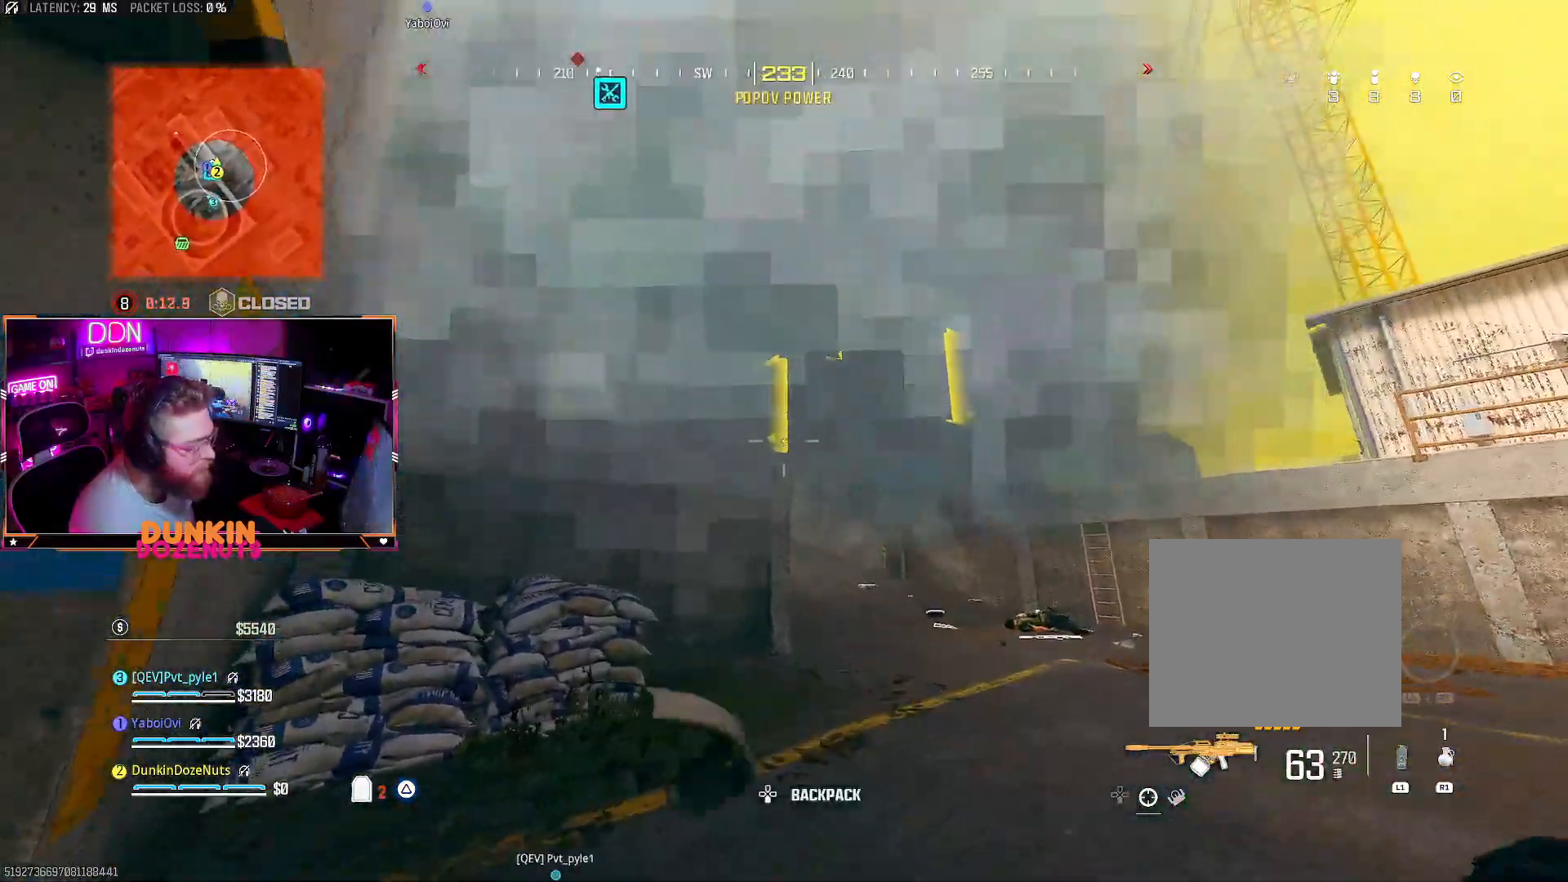
{"buttons": ["R1"], "left_stick": "up", "right_stick": "center", "events": [[333, "left_stick", "up"]]}
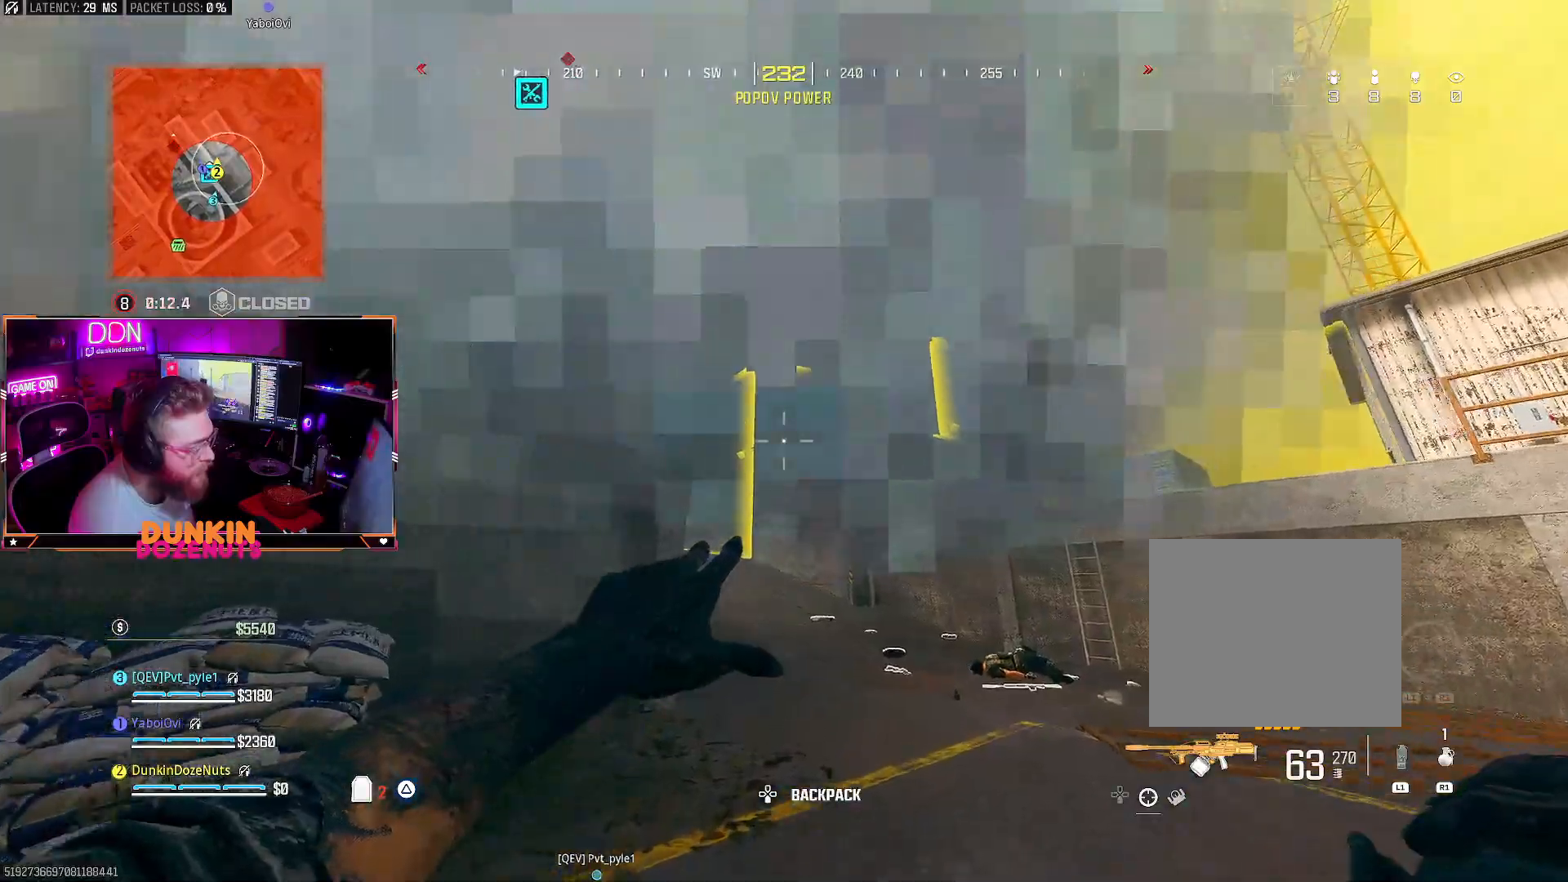
{"buttons": ["R1"], "left_stick": "right", "right_stick": "center", "events": [[67, "left_stick", "up-right"], [100, "right_stick", "right"], [183, "left_stick", "right"], [250, "right_stick", "center"], [383, "right_stick", "left"], [483, "right_stick", "center"]]}
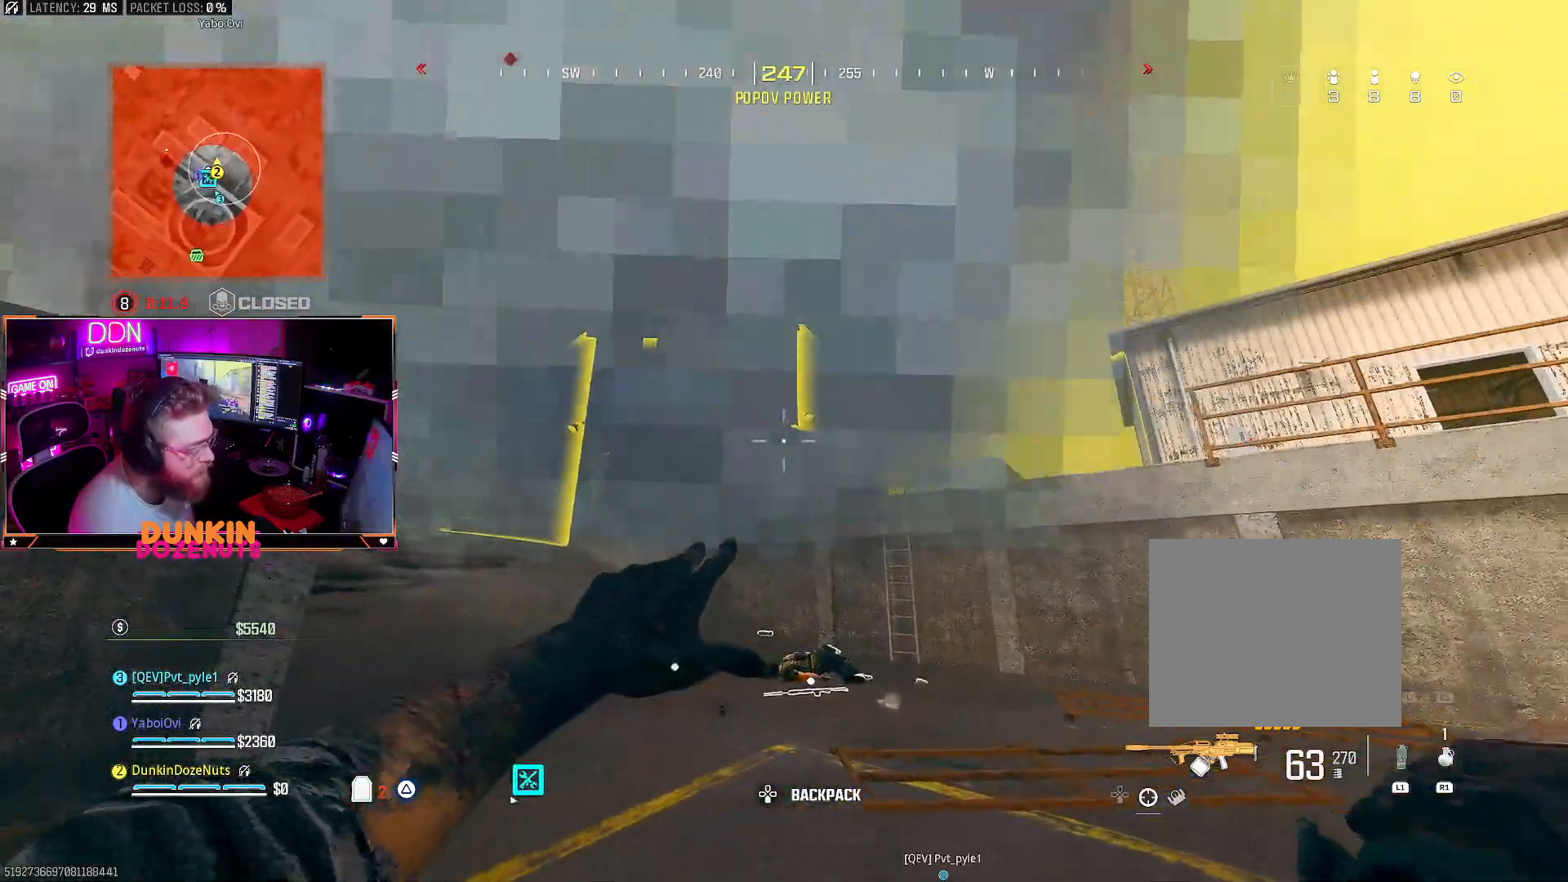
{"buttons": [], "left_stick": "up-right", "right_stick": "down-left", "events": [[17, "left_stick", "down-right"], [233, "R1", "up"], [450, "left_stick", "up-right"], [483, "right_stick", "down-left"]]}
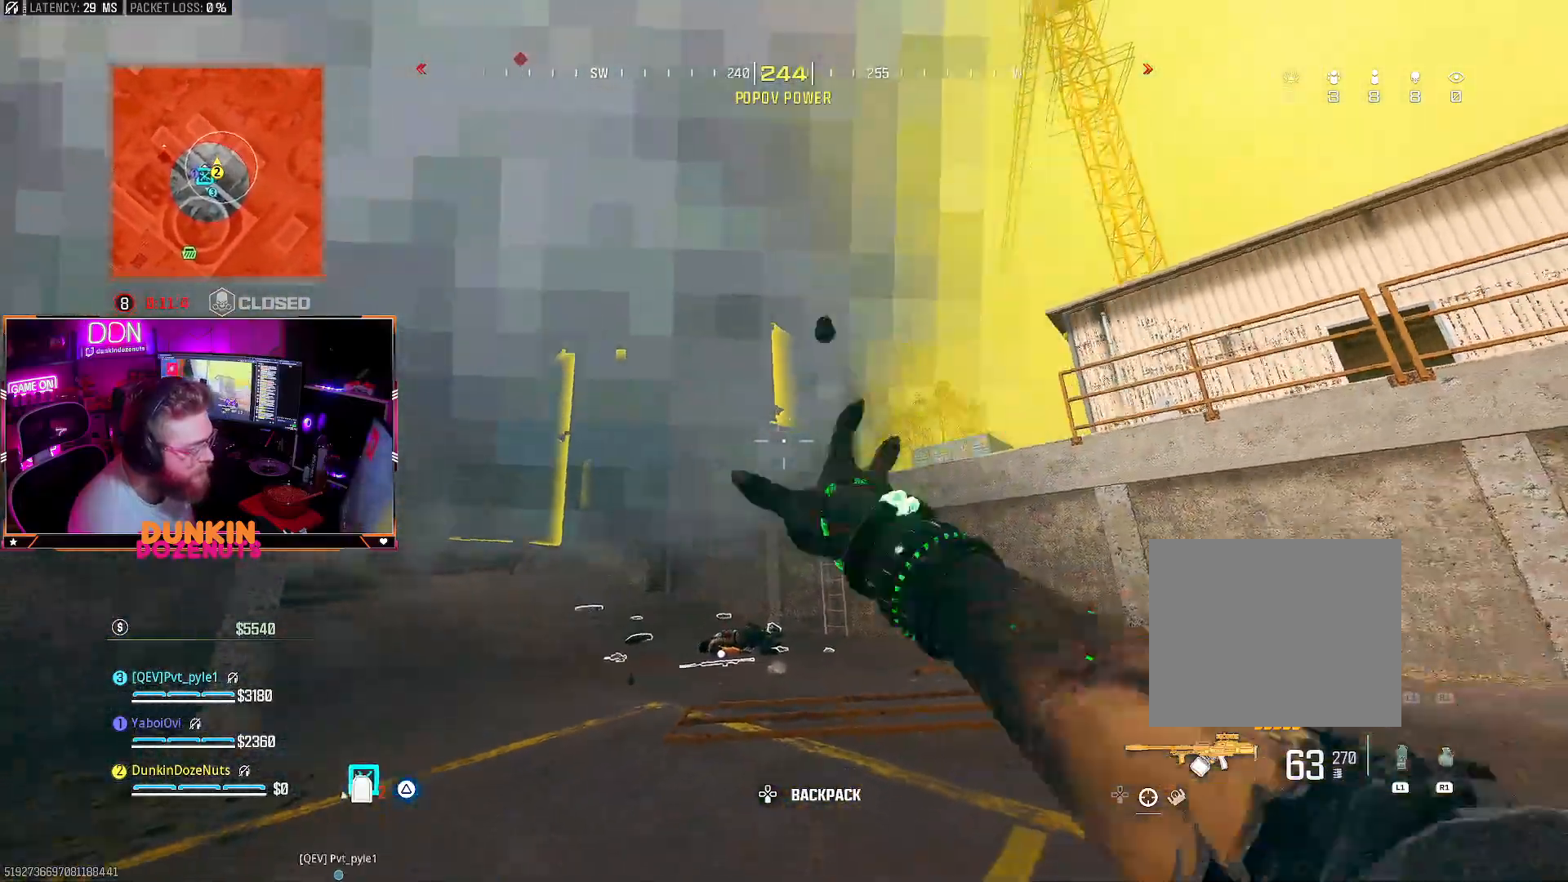
{"buttons": ["CIRCLE", "L2", "R2"], "left_stick": "left", "right_stick": "up", "events": [[67, "left_stick", "down-right"], [83, "right_stick", "center"], [167, "right_stick", "down-left"], [183, "left_stick", "down-left"], [250, "L2", "down"], [283, "left_stick", "left"], [333, "R2", "down"], [383, "right_stick", "center"], [467, "CIRCLE", "down"], [483, "right_stick", "up"]]}
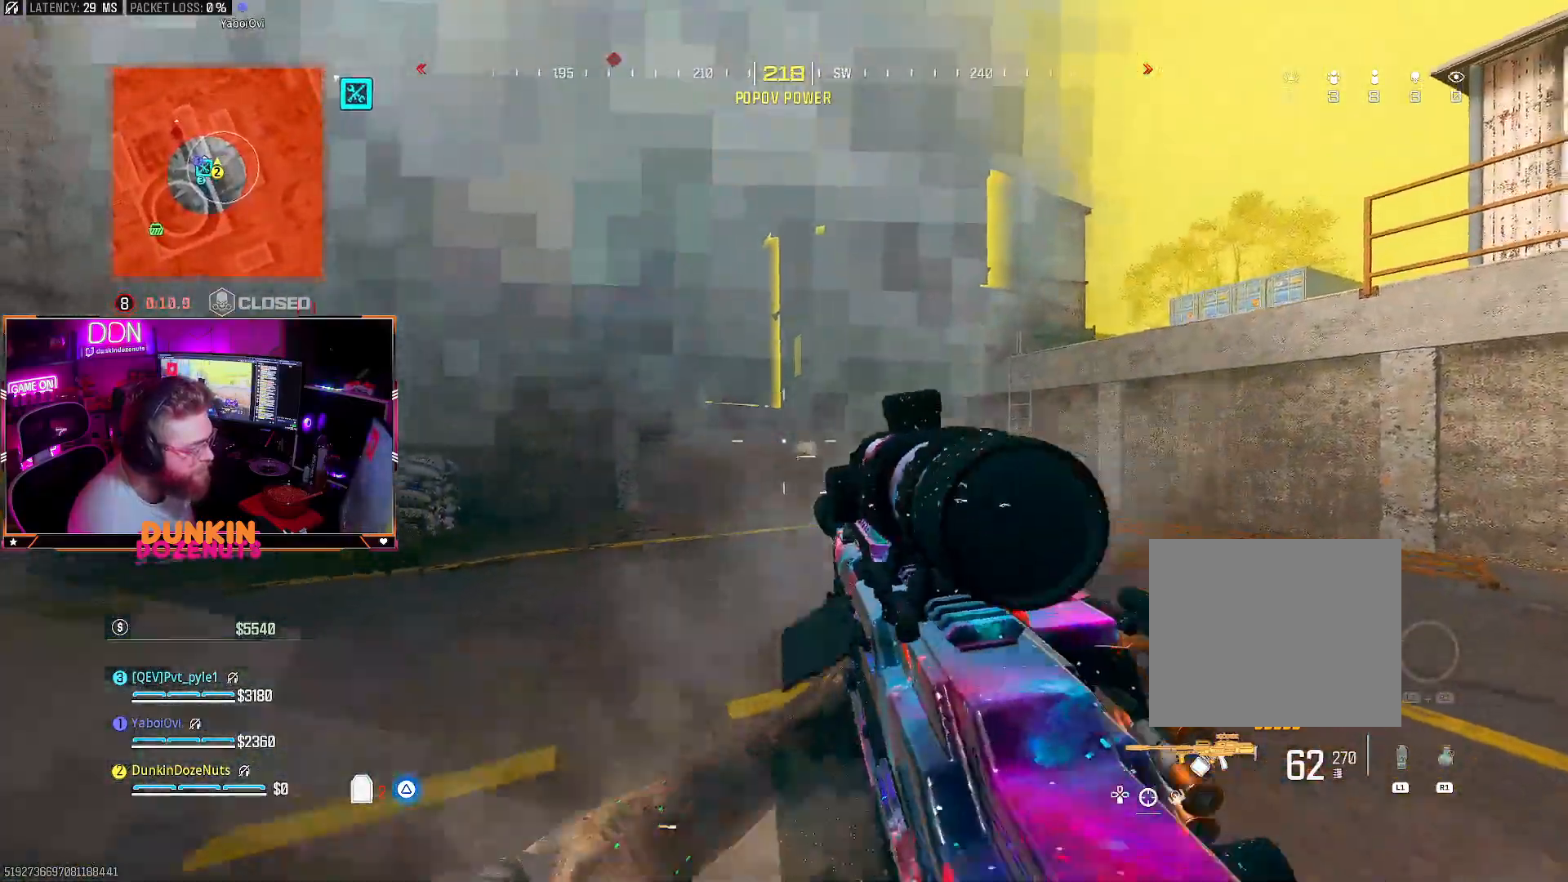
{"buttons": ["CIRCLE", "L2", "R2"], "left_stick": "center", "right_stick": "down", "events": [[50, "left_stick", "down-left"], [317, "left_stick", "up-right"], [367, "left_stick", "center"], [367, "right_stick", "right"], [433, "right_stick", "down"]]}
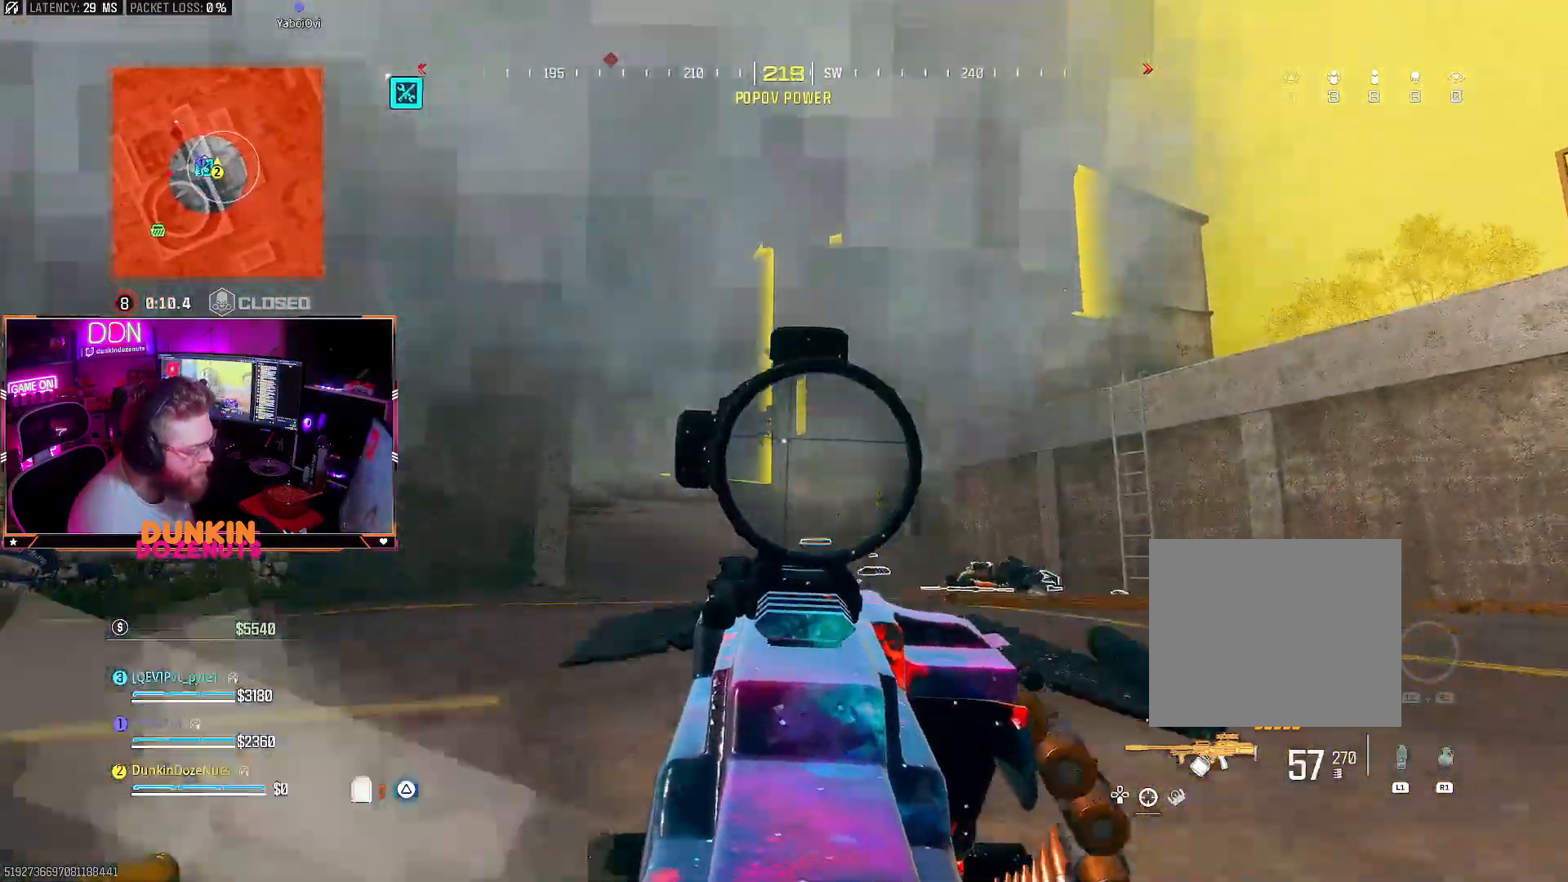
{"buttons": ["CIRCLE", "L2", "R2"], "left_stick": "center", "right_stick": "down", "events": [[67, "right_stick", "center"], [117, "right_stick", "up-left"], [200, "DPAD_UP", "down"], [300, "DPAD_UP", "up"], [333, "right_stick", "down"], [350, "DPAD_UP", "down"], [417, "DPAD_LEFT", "down"], [467, "DPAD_LEFT", "up"], [467, "DPAD_UP", "up"]]}
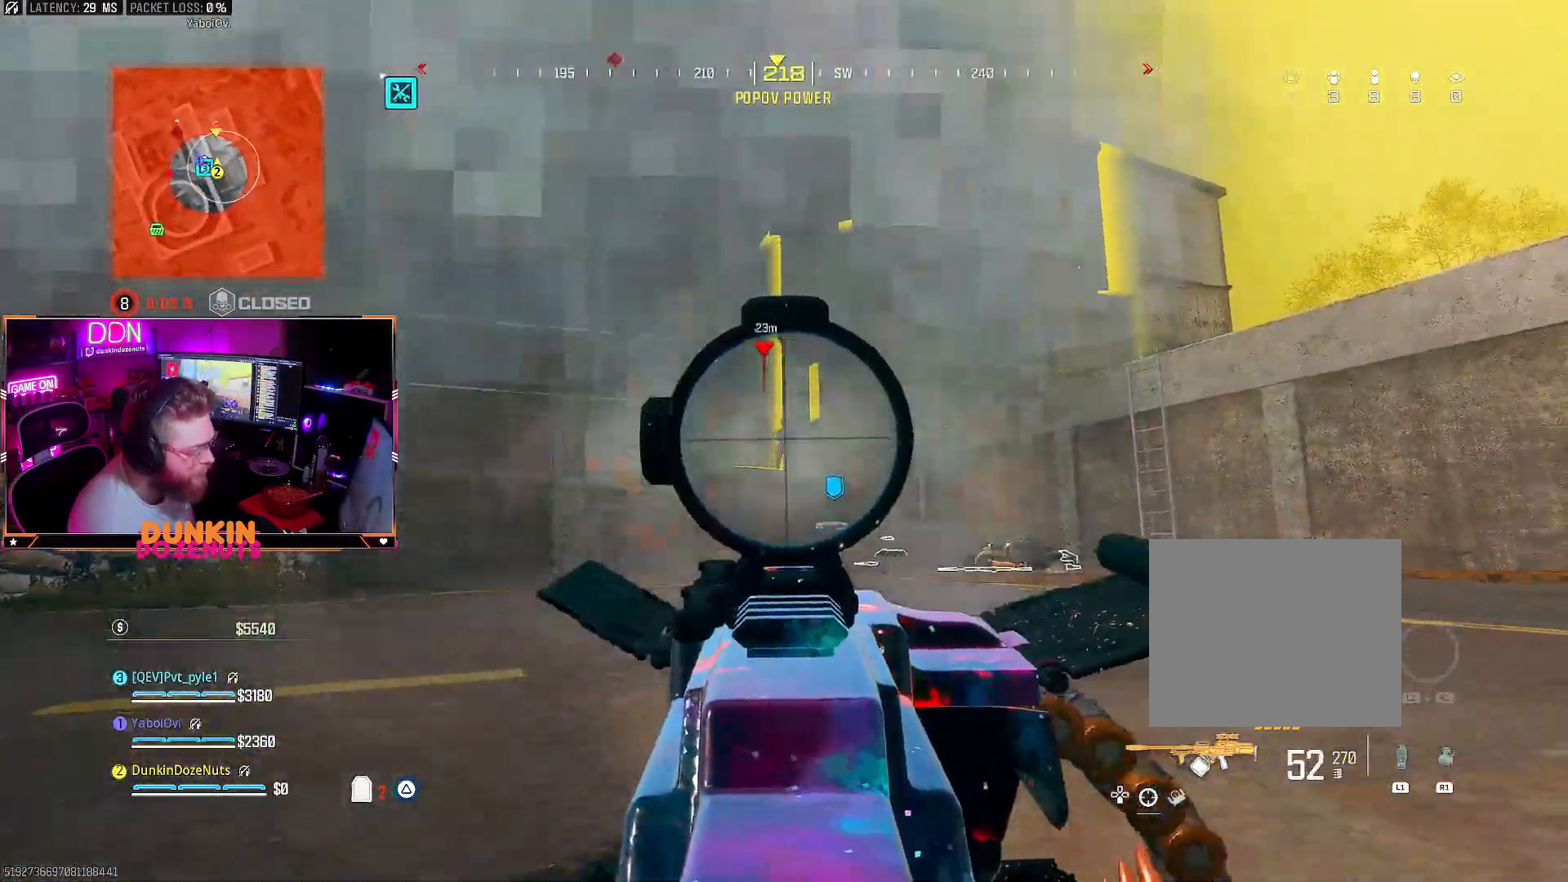
{"buttons": ["CIRCLE", "L2", "R2"], "left_stick": "left", "right_stick": "down-left", "events": [[133, "right_stick", "left"], [233, "right_stick", "right"], [367, "right_stick", "center"], [433, "left_stick", "left"], [450, "right_stick", "down-left"]]}
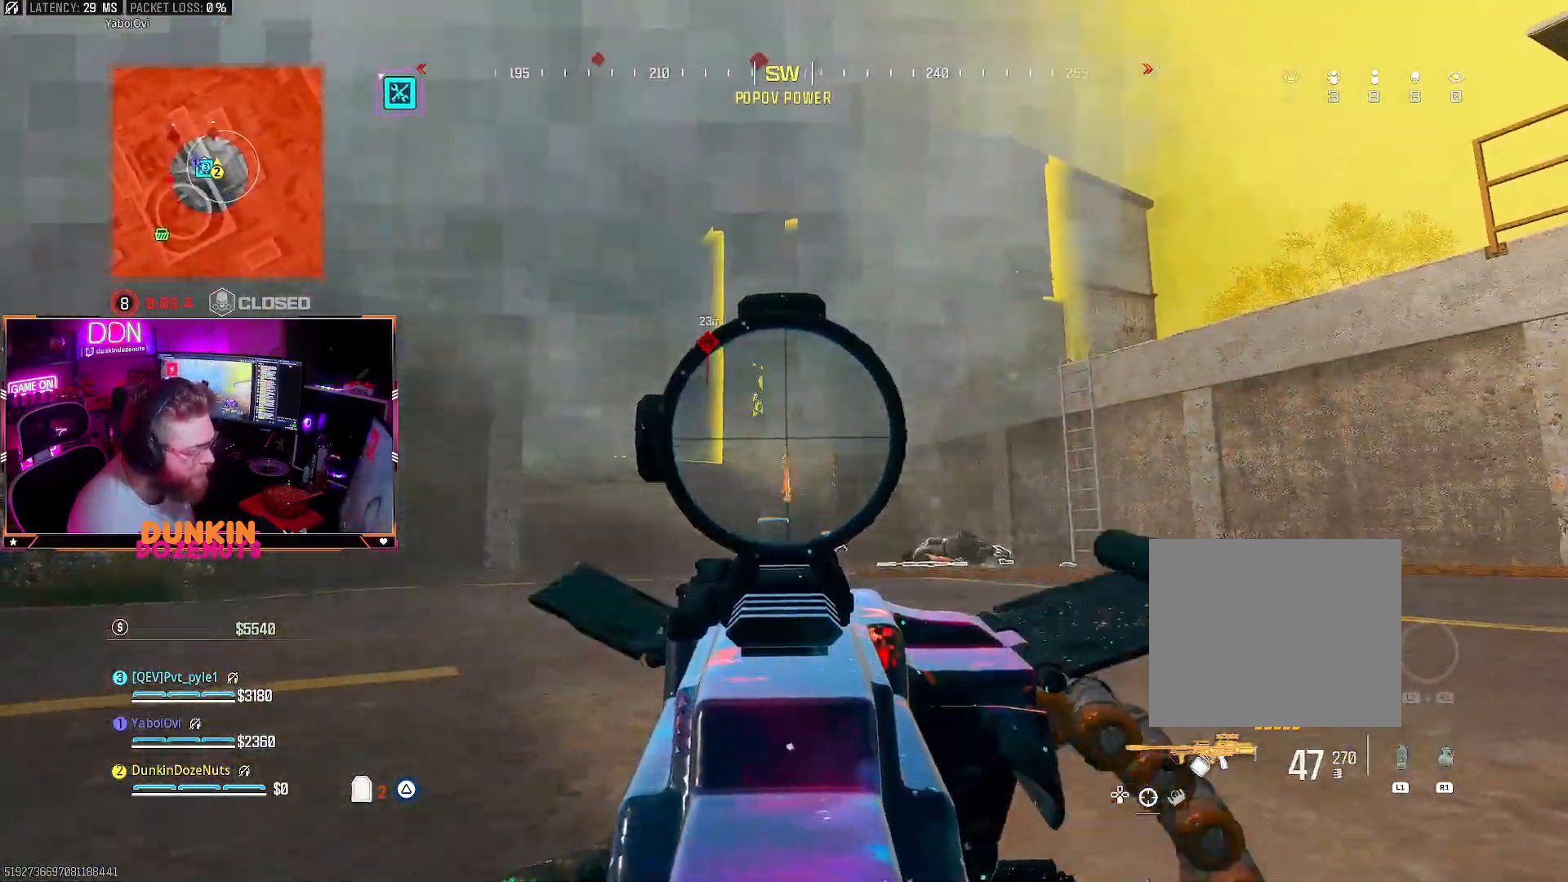
{"buttons": ["CIRCLE", "L2", "R2"], "left_stick": "left", "right_stick": "down", "events": [[17, "left_stick", "center"], [83, "right_stick", "up"], [233, "CROSS", "down"], [250, "left_stick", "left"], [300, "right_stick", "center"], [350, "right_stick", "down"], [383, "CROSS", "up"]]}
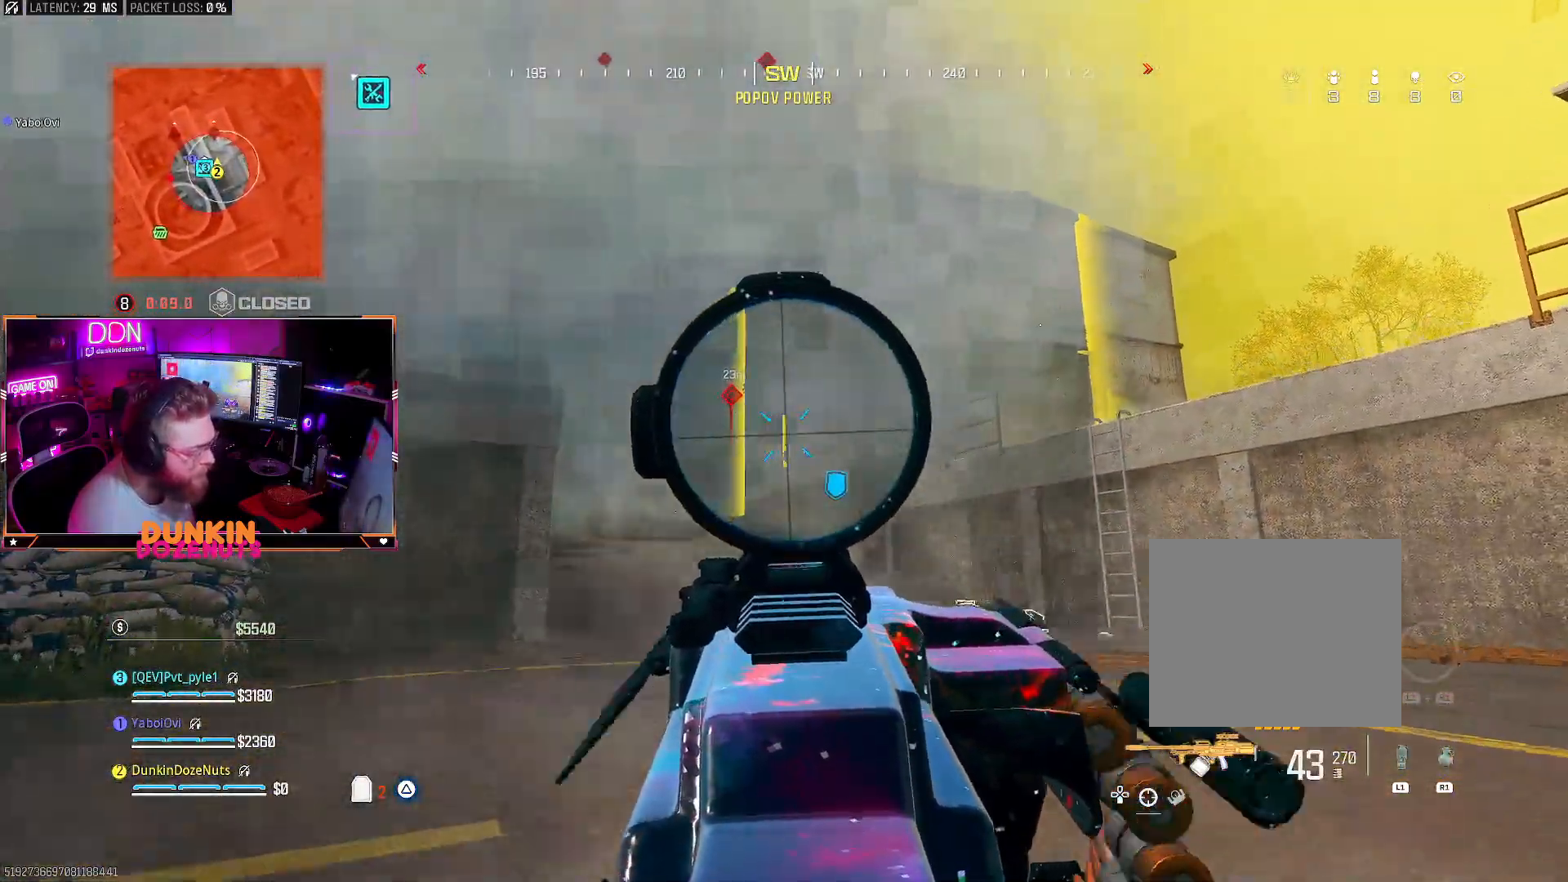
{"buttons": ["CIRCLE", "L3"], "left_stick": "up-left", "right_stick": "up", "events": [[83, "L2", "up"], [117, "CIRCLE", "up"], [117, "R2", "up"], [133, "right_stick", "down-left"], [167, "left_stick", "up-left"], [217, "L3", "down"], [350, "L3", "up"], [433, "L3", "down"], [433, "right_stick", "center"], [483, "CIRCLE", "down"], [500, "right_stick", "up"]]}
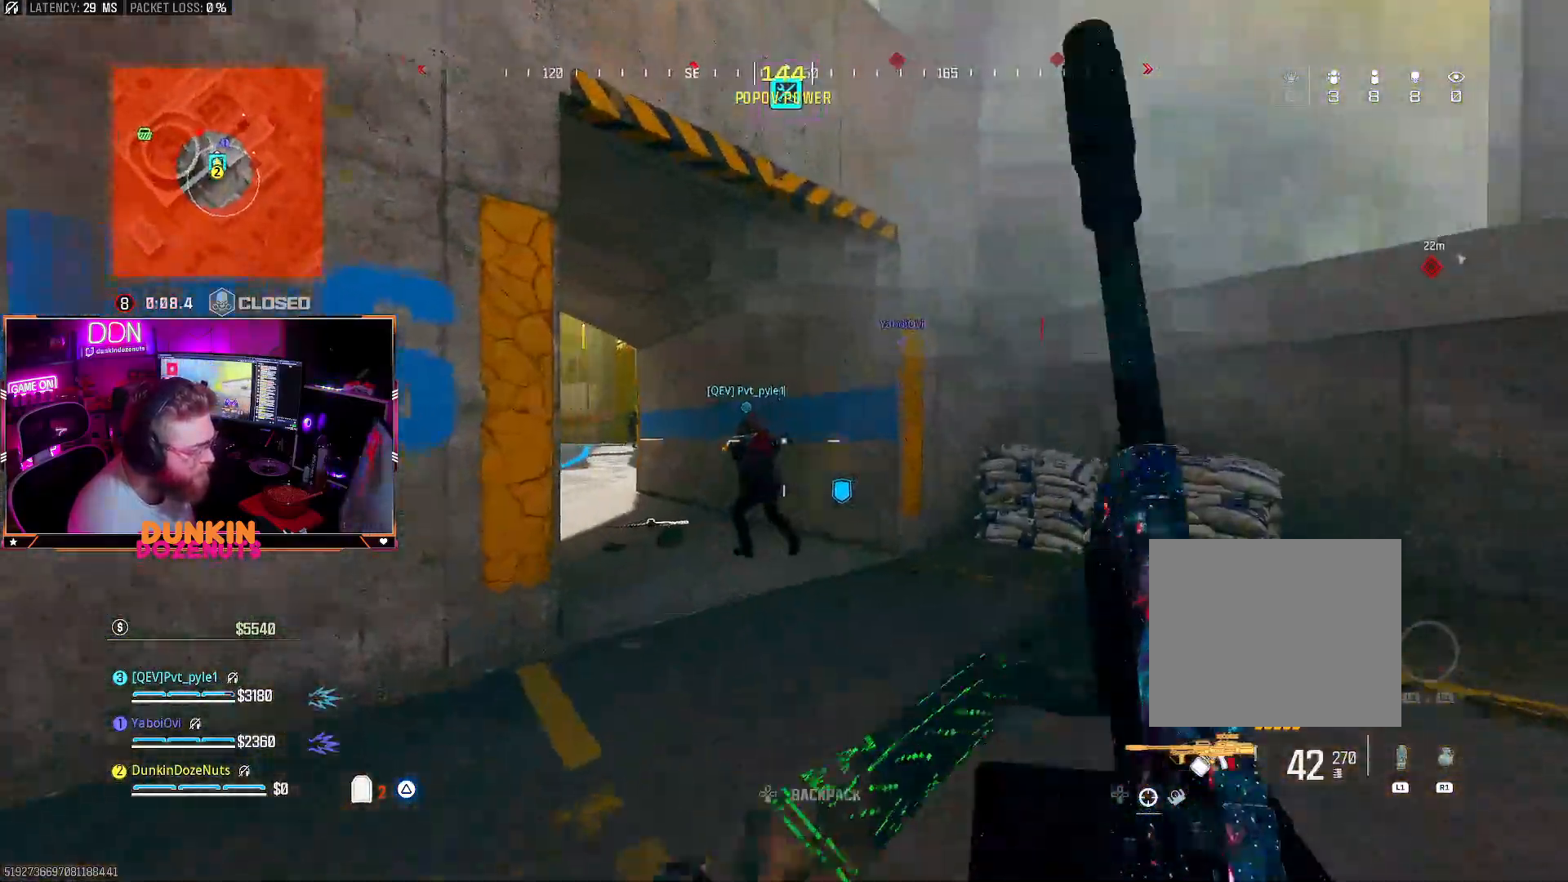
{"buttons": ["CIRCLE"], "left_stick": "up-left", "right_stick": "center", "events": [[50, "L3", "up"], [100, "L3", "down"], [100, "right_stick", "center"], [183, "right_stick", "left"], [250, "right_stick", "down-left"], [467, "L3", "up"], [467, "right_stick", "center"]]}
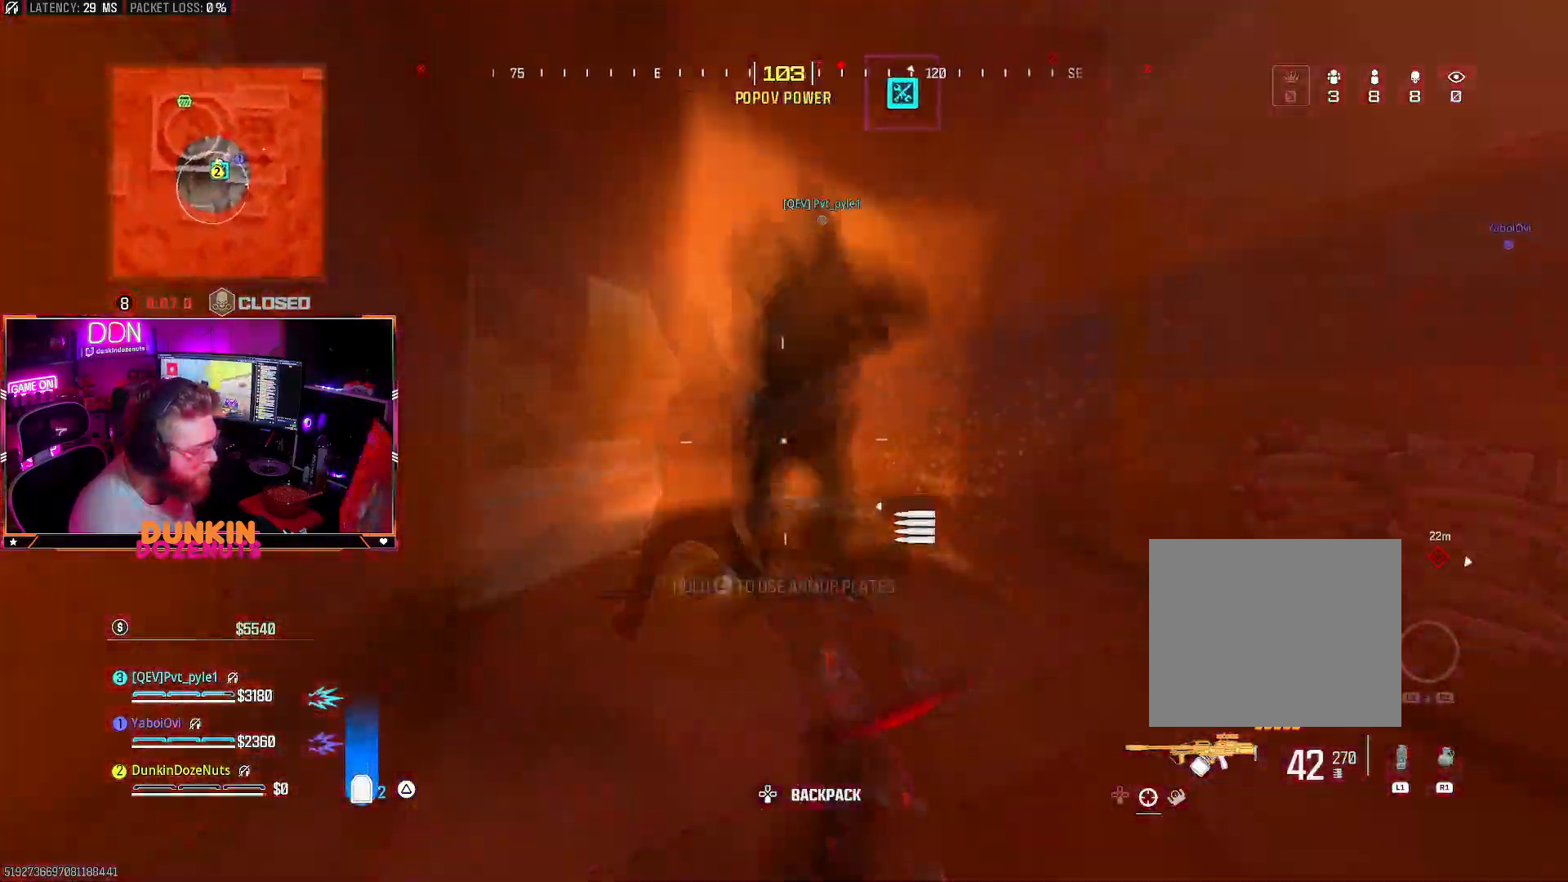
{"buttons": [], "left_stick": "up", "right_stick": "center", "events": [[83, "CIRCLE", "up"], [117, "L3", "down"], [133, "CROSS", "down"], [250, "CROSS", "up"], [250, "L3", "up"], [317, "left_stick", "up"], [333, "L3", "down"], [450, "L3", "up"]]}
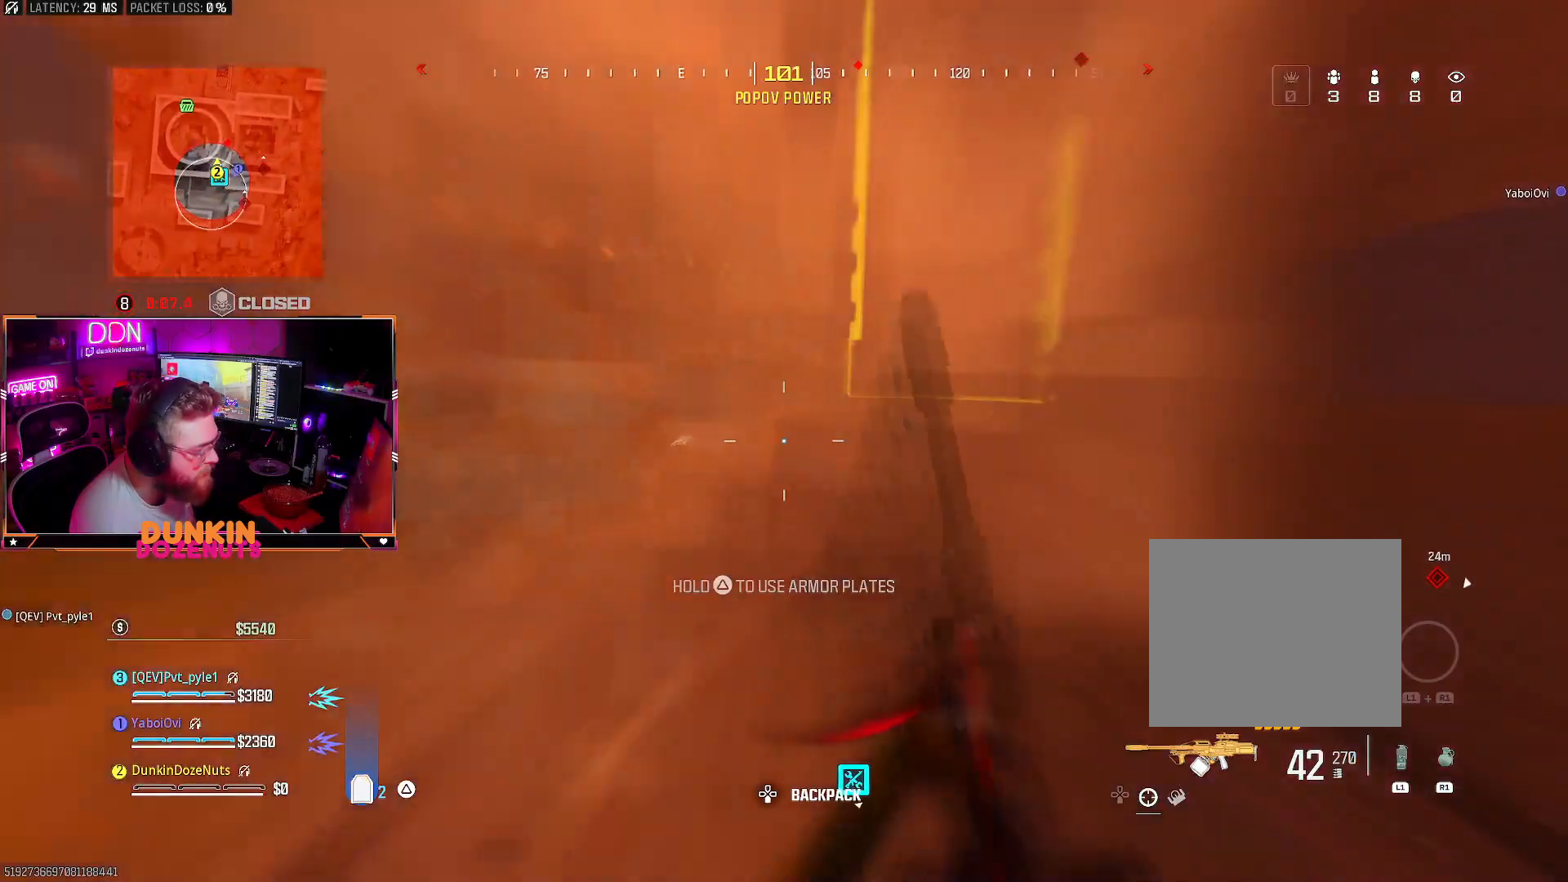
{"buttons": ["CIRCLE"], "left_stick": "up", "right_stick": "right", "events": [[33, "CIRCLE", "down"], [33, "L3", "down"], [83, "right_stick", "up-right"], [150, "L3", "up"], [150, "right_stick", "right"], [233, "L3", "down"], [300, "right_stick", "center"], [417, "L3", "up"], [433, "right_stick", "right"]]}
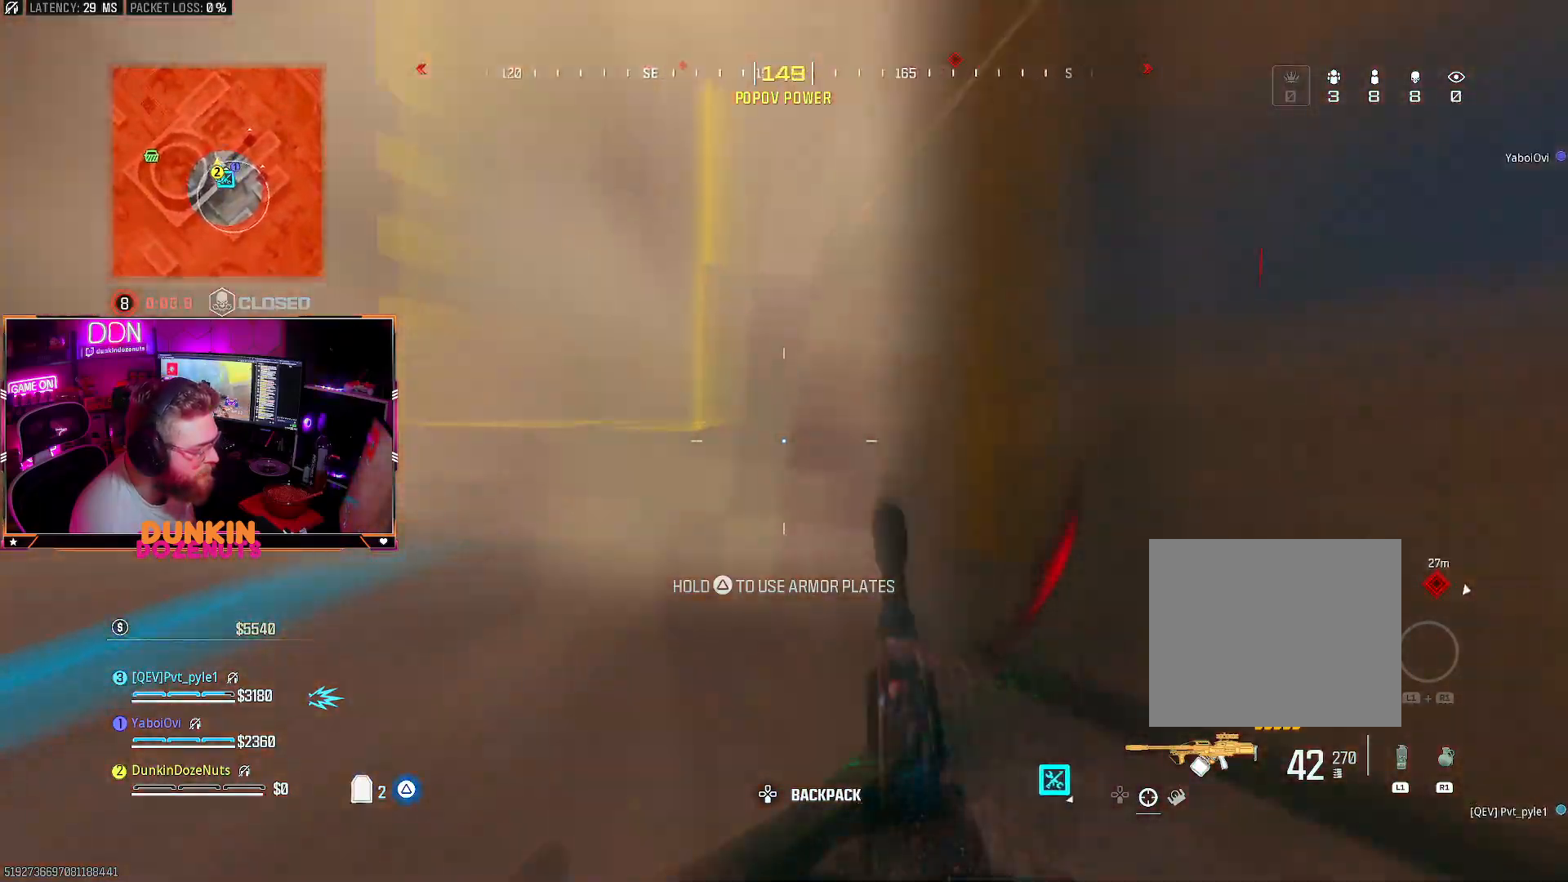
{"buttons": ["R2"], "left_stick": "left", "right_stick": "left", "events": [[100, "CIRCLE", "up"], [100, "left_stick", "up-right"], [133, "CROSS", "down"], [167, "L2", "down"], [250, "R2", "down"], [267, "CROSS", "up"], [283, "left_stick", "right"], [417, "left_stick", "left"], [450, "L2", "up"], [450, "right_stick", "down"], [500, "right_stick", "left"]]}
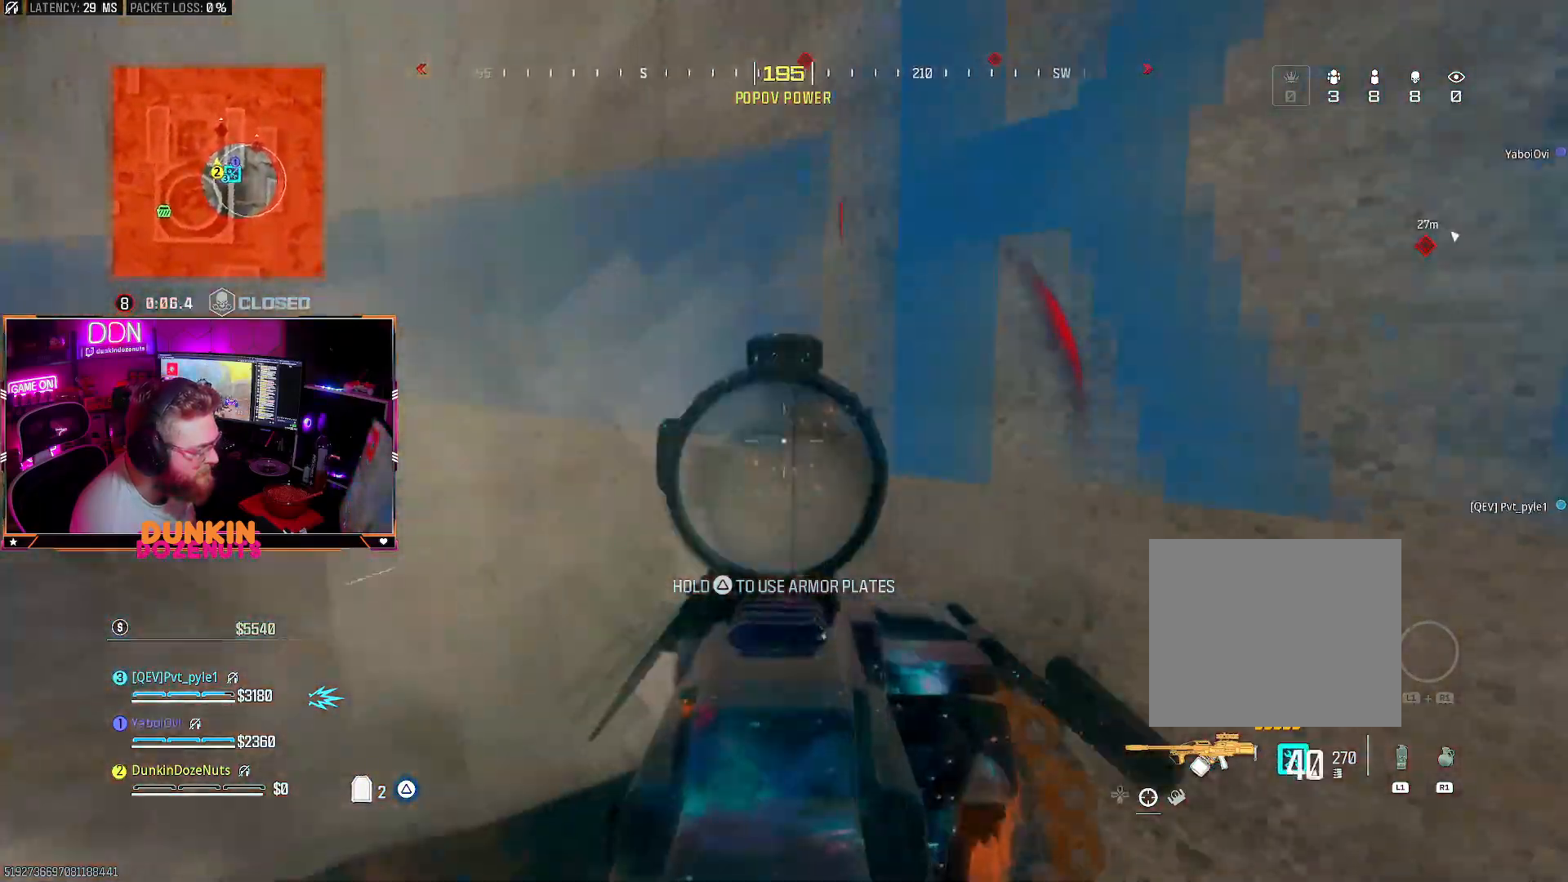
{"buttons": ["CIRCLE"], "left_stick": "up", "right_stick": "up-left", "events": [[100, "left_stick", "up"], [133, "R2", "up"], [183, "L3", "down"], [283, "L3", "up"], [300, "right_stick", "up-right"], [350, "L3", "down"], [383, "CIRCLE", "down"], [417, "right_stick", "center"], [467, "right_stick", "up-left"], [500, "L3", "up"]]}
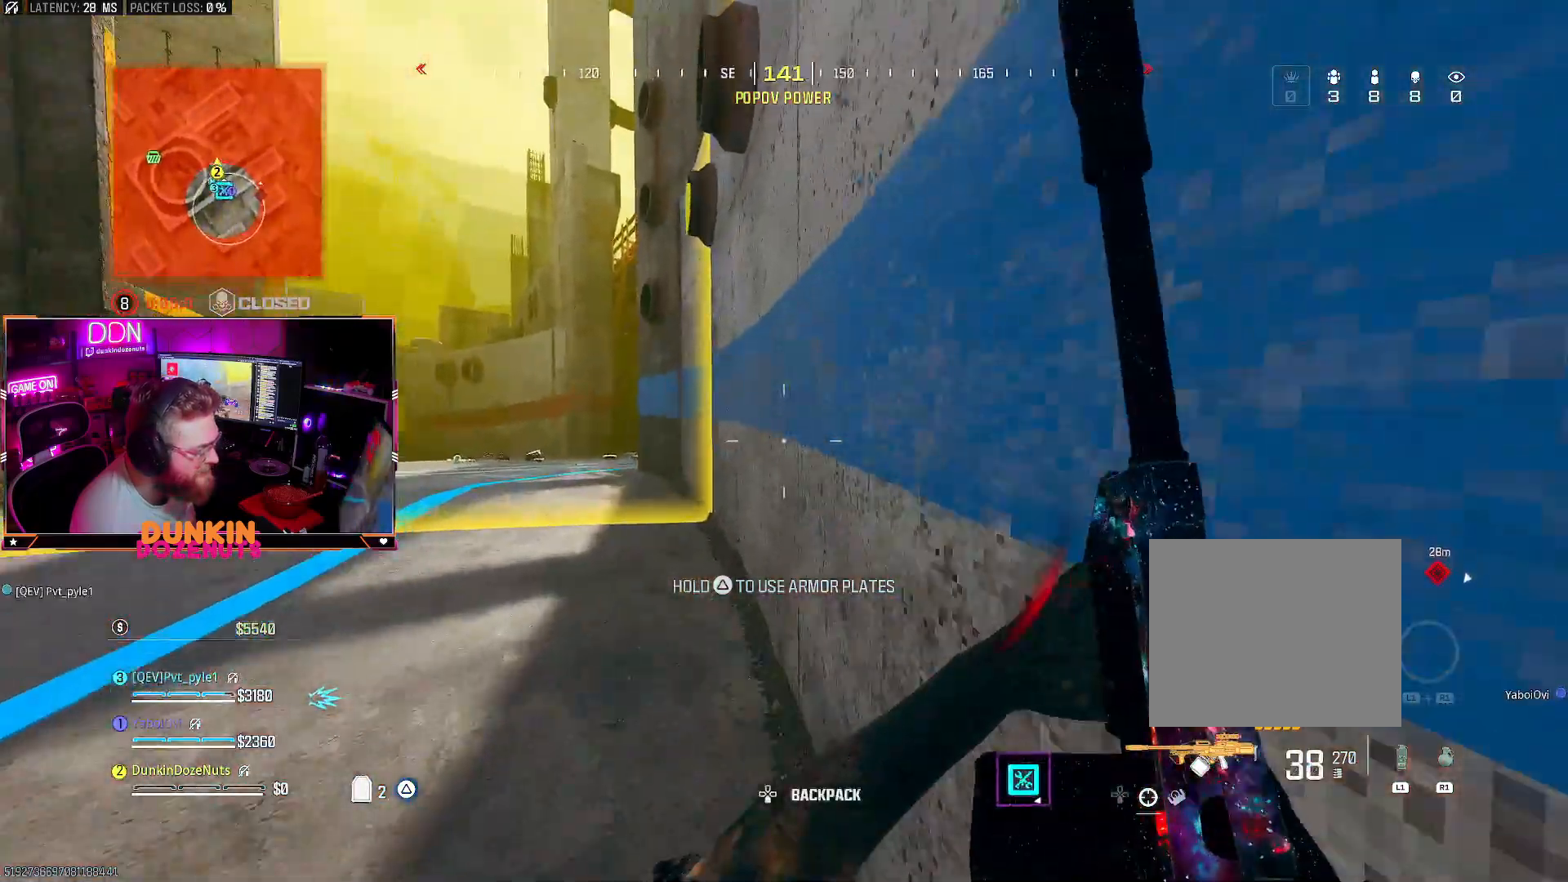
{"buttons": ["CROSS"], "left_stick": "left", "right_stick": "left", "events": [[67, "L3", "down"], [133, "right_stick", "center"], [217, "right_stick", "left"], [233, "L3", "up"], [367, "CIRCLE", "up"], [400, "left_stick", "left"], [450, "CROSS", "down"]]}
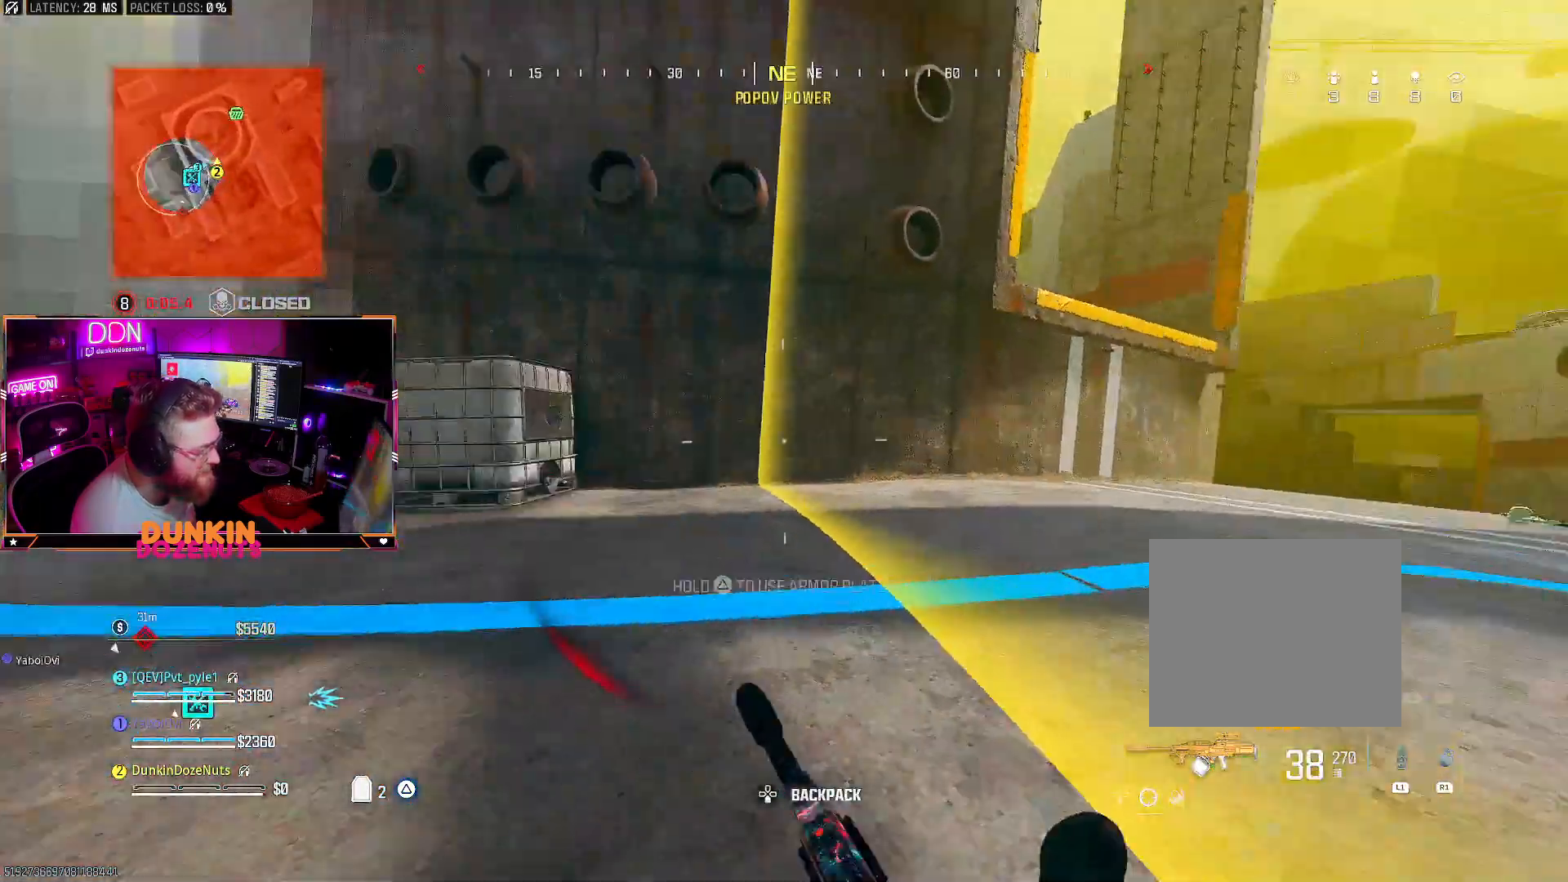
{"buttons": [], "left_stick": "up", "right_stick": "center", "events": [[33, "L3", "down"], [67, "CROSS", "up"], [83, "L3", "up"], [100, "right_stick", "center"], [200, "L3", "down"], [217, "right_stick", "left"], [283, "left_stick", "up-left"], [333, "L3", "up"], [400, "L3", "down"], [483, "L3", "up"], [483, "right_stick", "center"], [500, "left_stick", "up"]]}
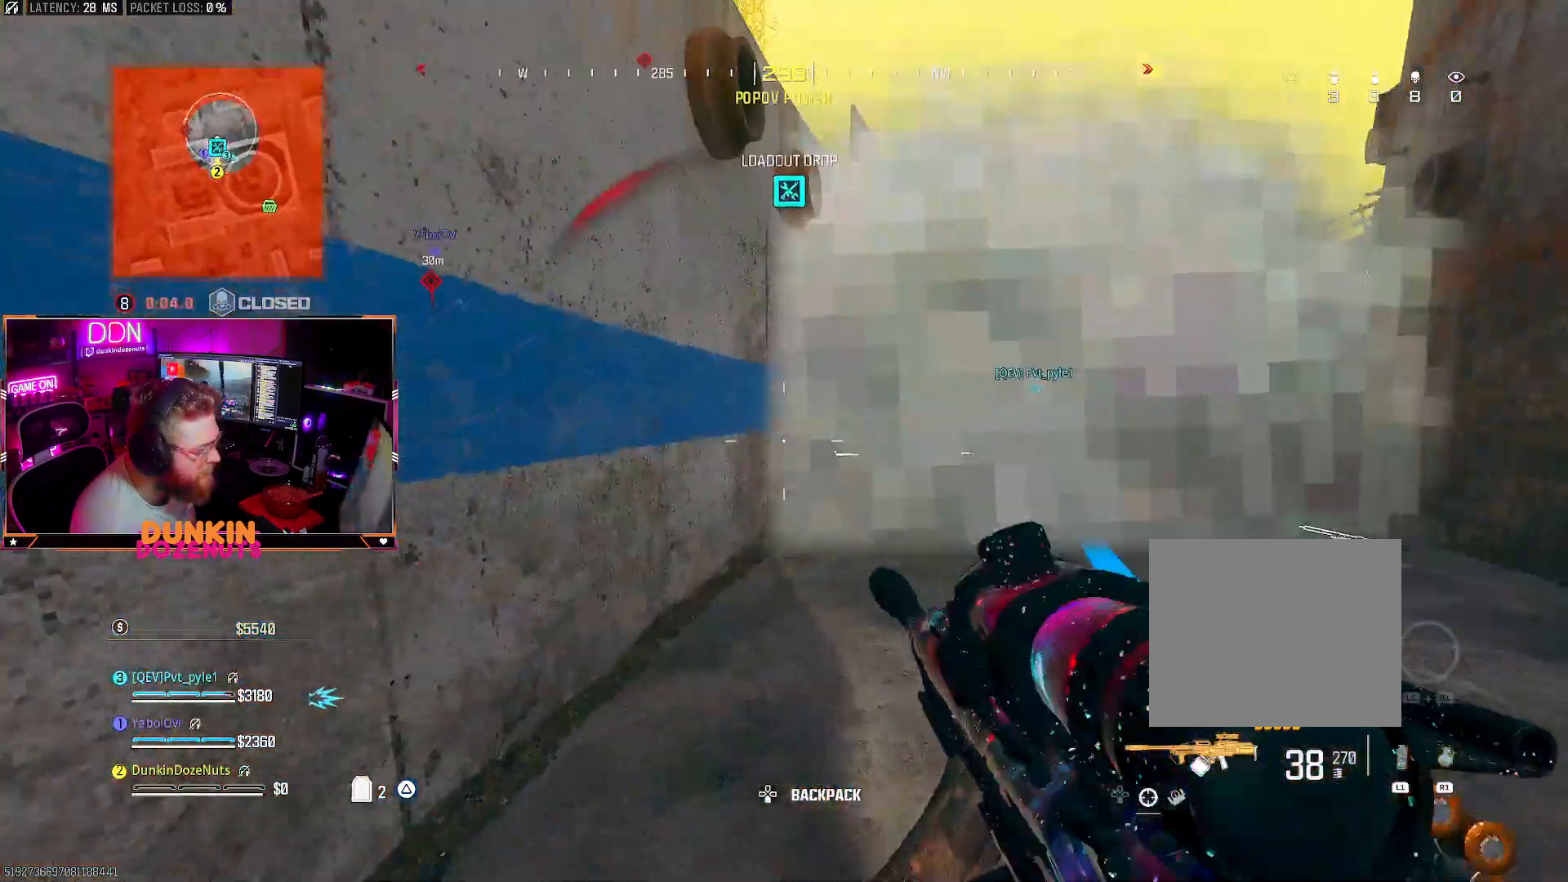
{"buttons": ["TRIANGLE"], "left_stick": "up-left", "right_stick": "down-left", "events": [[17, "CIRCLE", "down"], [17, "right_stick", "up-right"], [83, "L3", "down"], [200, "L3", "up"], [217, "right_stick", "center"], [283, "right_stick", "down-left"], [350, "CIRCLE", "up"], [433, "TRIANGLE", "down"], [467, "left_stick", "up-left"]]}